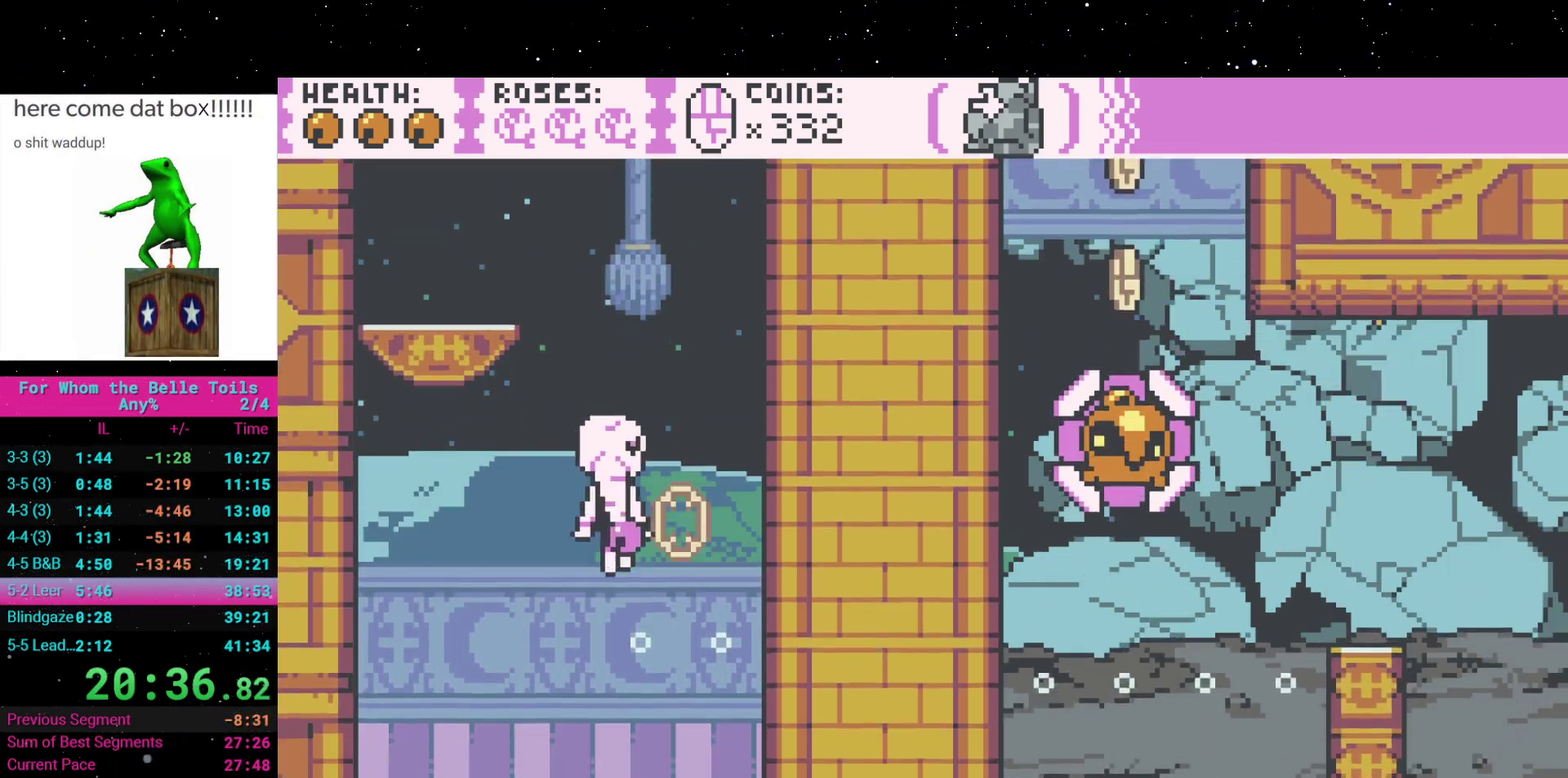
Gameplay with a controller (Xbox layout); each line is a JSON object with the inputs held at the frame after it (dt_ms = milliseconds from this image to that frame). "events" lists button and stick changes between this image and that frame as [ms after this image, input, new state], when the widget could be followed in between. Not read: L3 R3 left_stick right_stick.
{"dt_ms": 500, "buttons": [], "events": [[50, "DPAD_RIGHT", "up"], [117, "A", "up"]]}
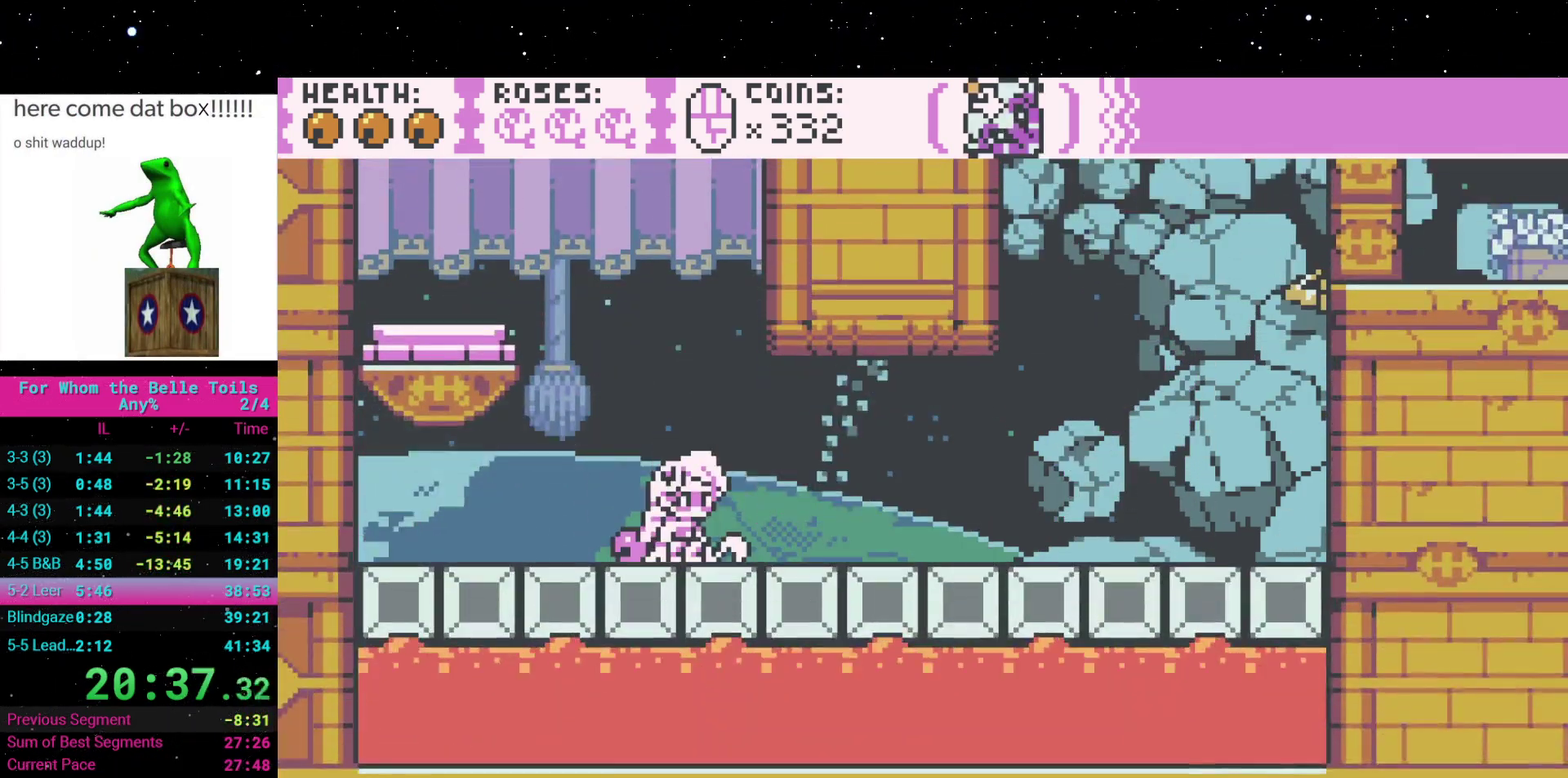
{"dt_ms": 500, "buttons": [], "events": [[50, "A", "down"], [117, "DPAD_LEFT", "down"], [383, "A", "up"], [400, "DPAD_LEFT", "up"]]}
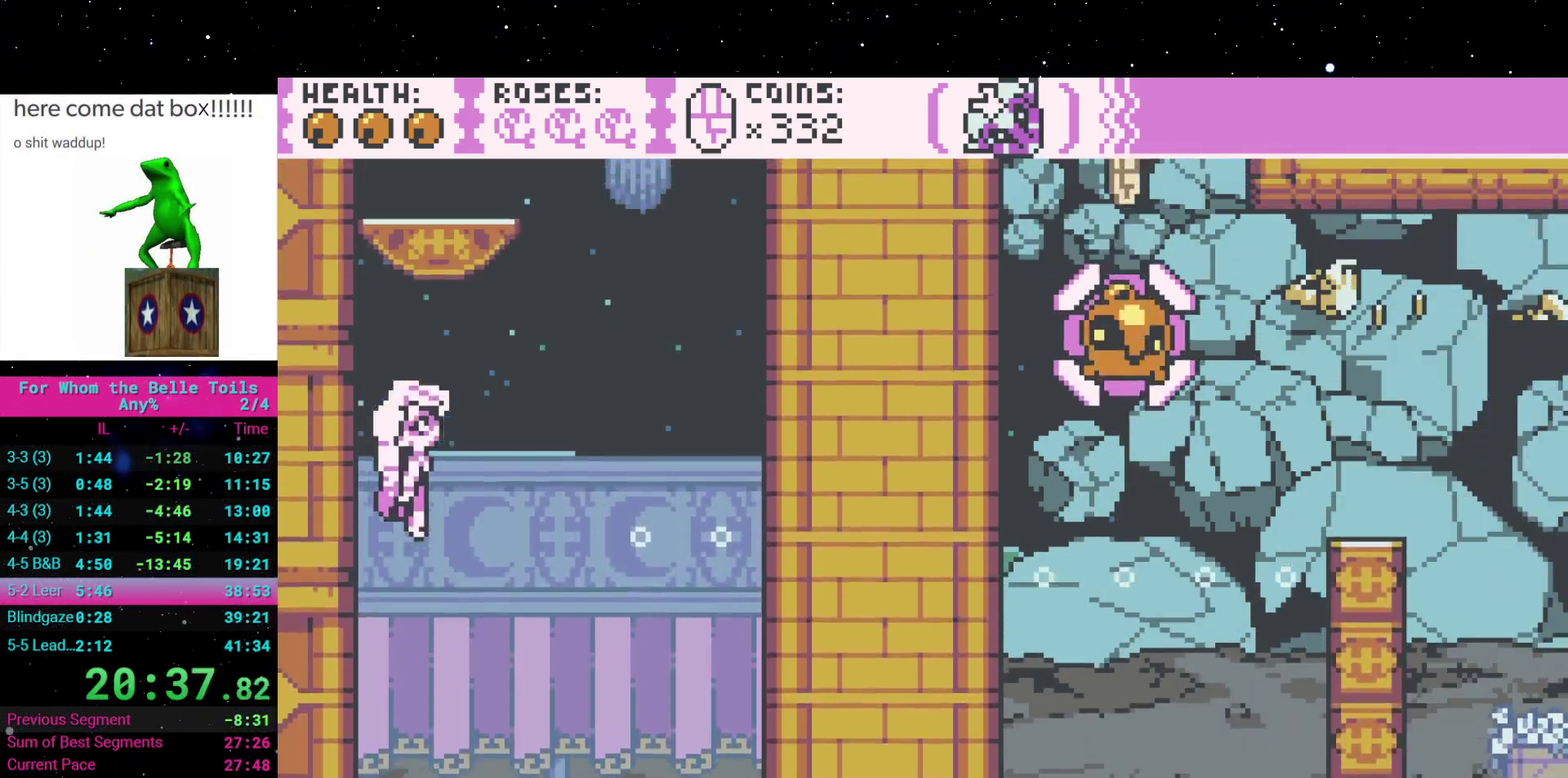
{"dt_ms": 500, "buttons": ["A"], "events": [[283, "A", "down"]]}
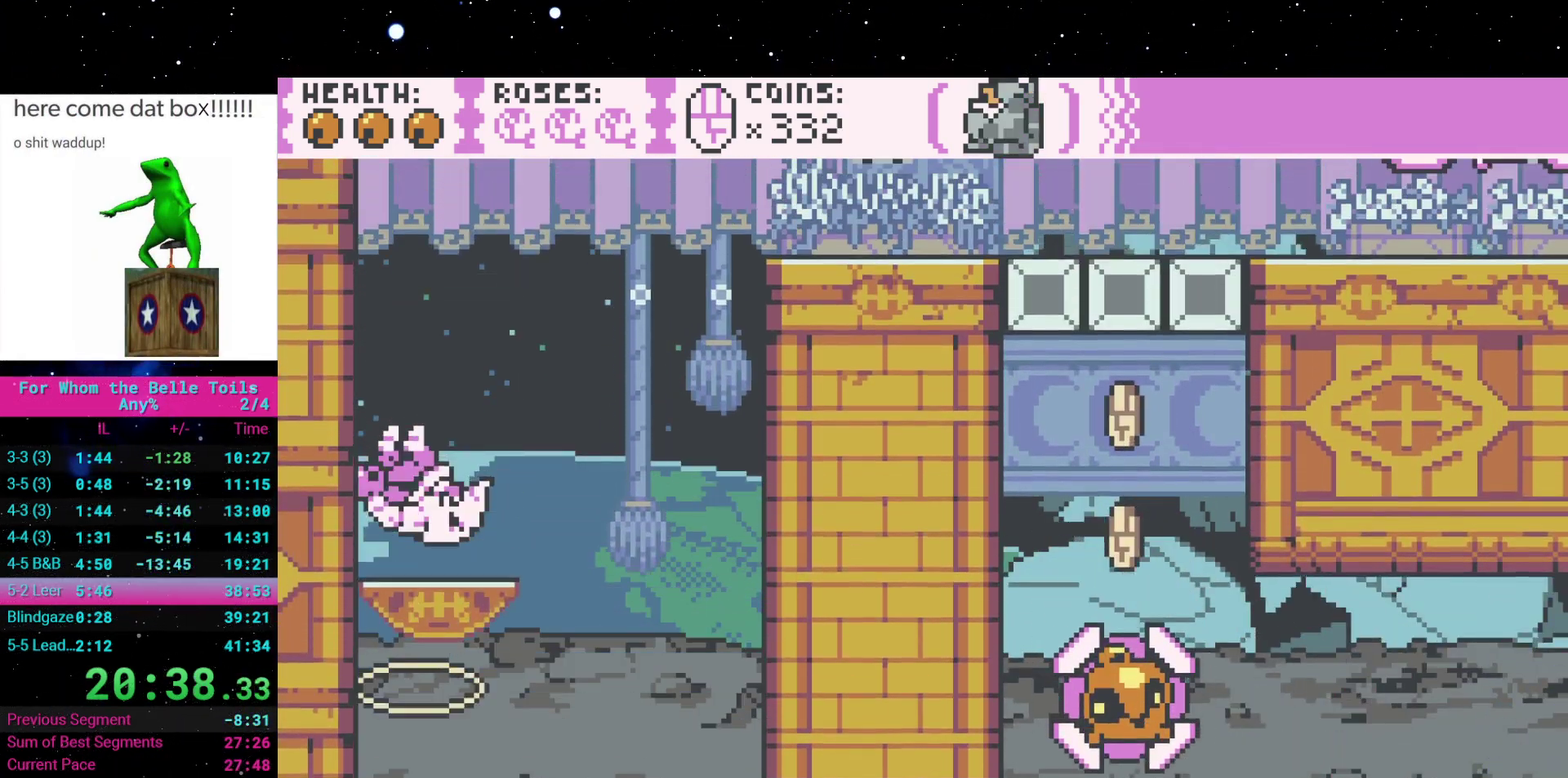
{"dt_ms": 500, "buttons": ["A", "DPAD_RIGHT"], "events": [[33, "A", "up"], [400, "DPAD_RIGHT", "down"], [417, "A", "down"]]}
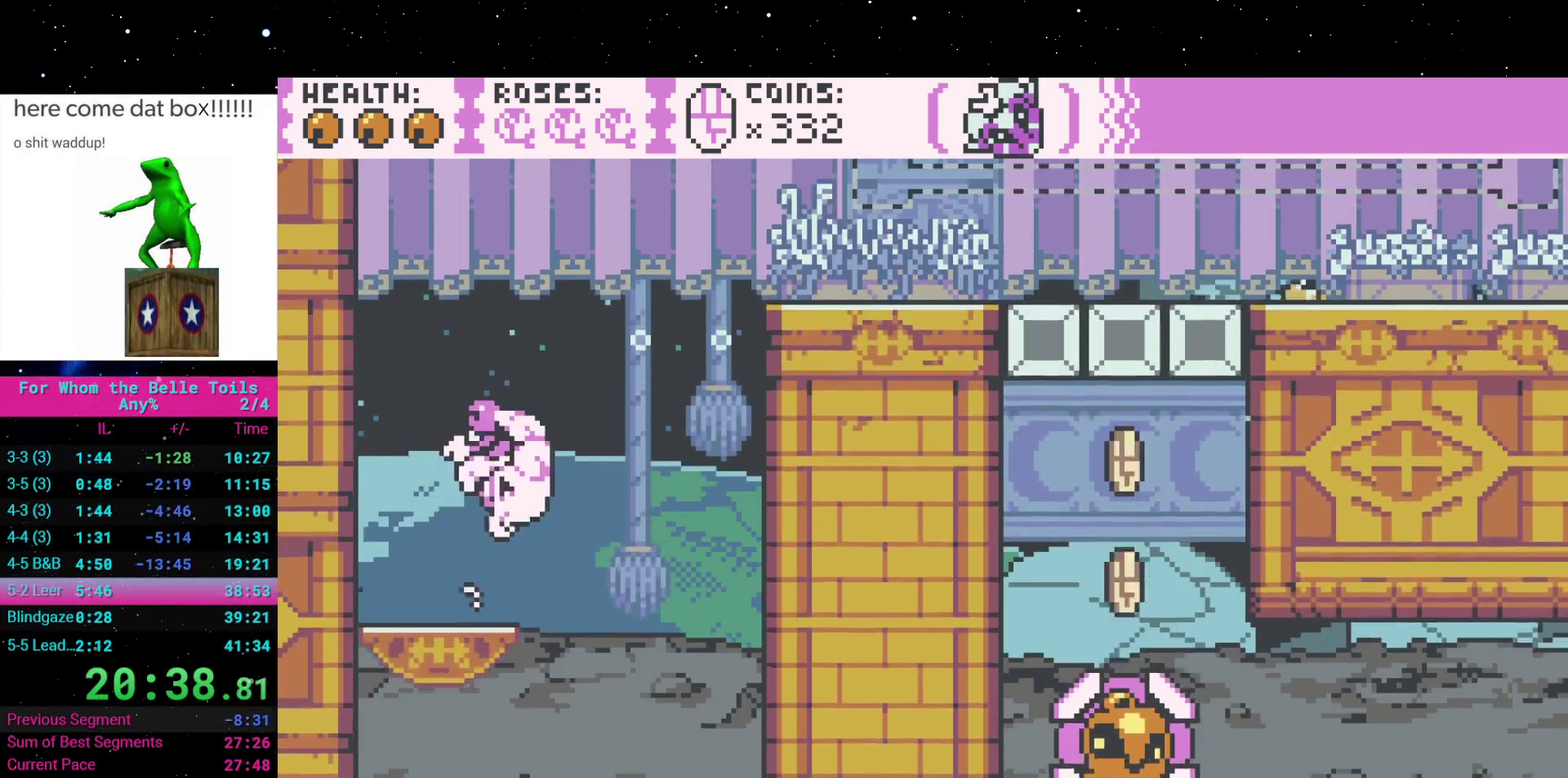
{"dt_ms": 500, "buttons": ["A", "DPAD_RIGHT"], "events": [[267, "A", "up"], [350, "A", "down"]]}
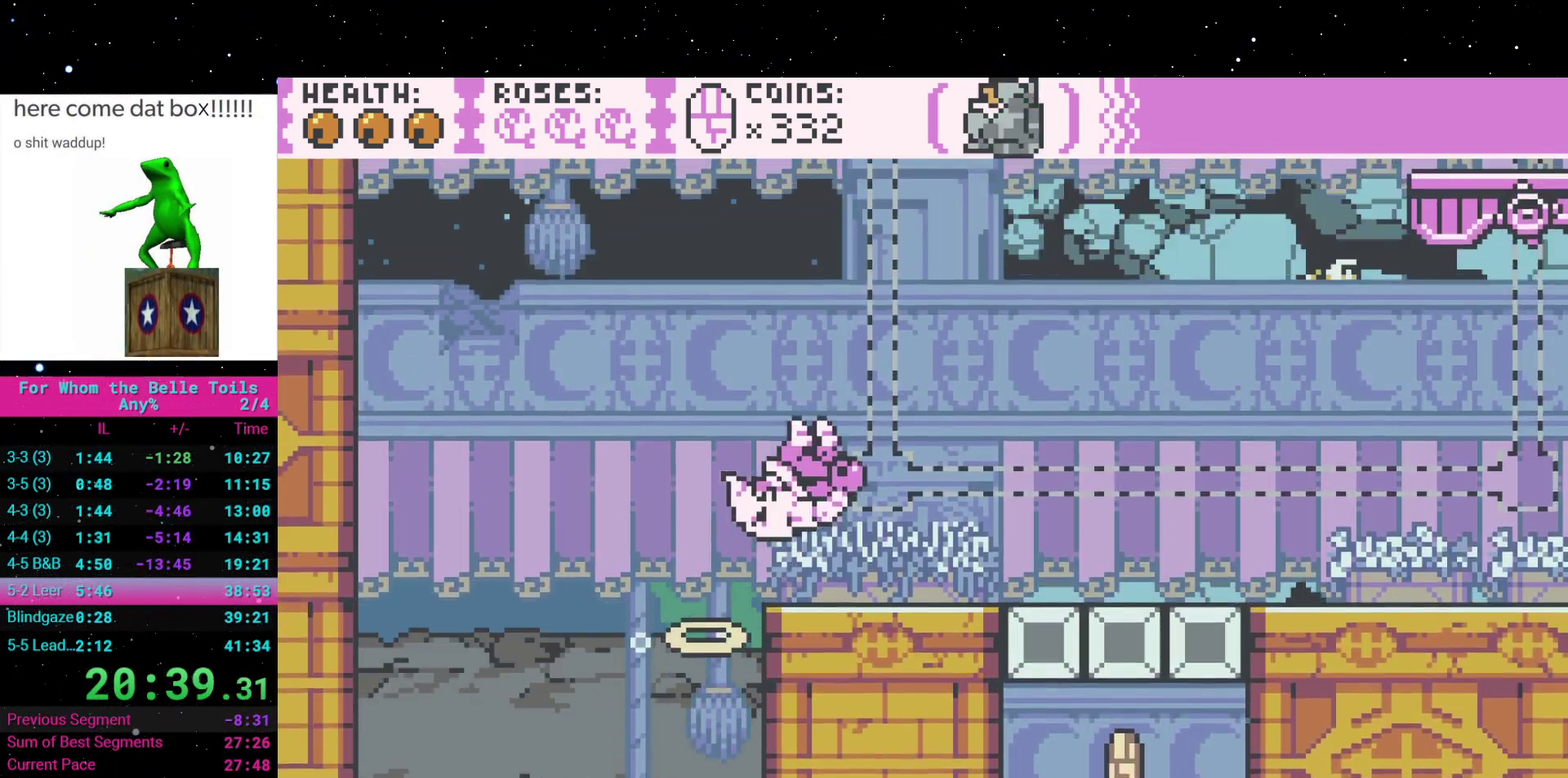
{"dt_ms": 500, "buttons": [], "events": [[33, "A", "up"], [467, "DPAD_RIGHT", "up"]]}
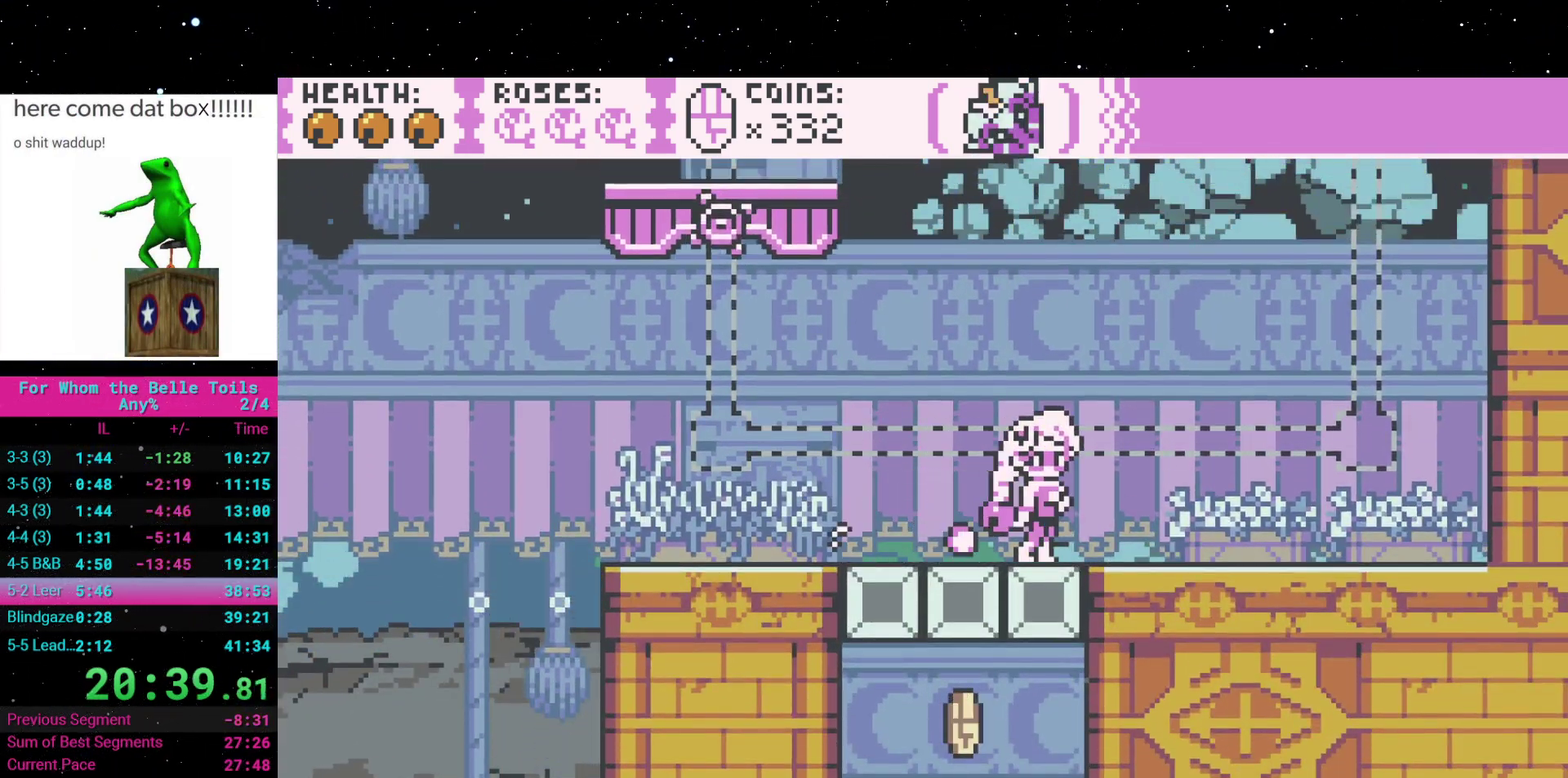
{"dt_ms": 500, "buttons": ["A", "DPAD_LEFT"], "events": [[350, "A", "down"], [417, "DPAD_LEFT", "down"]]}
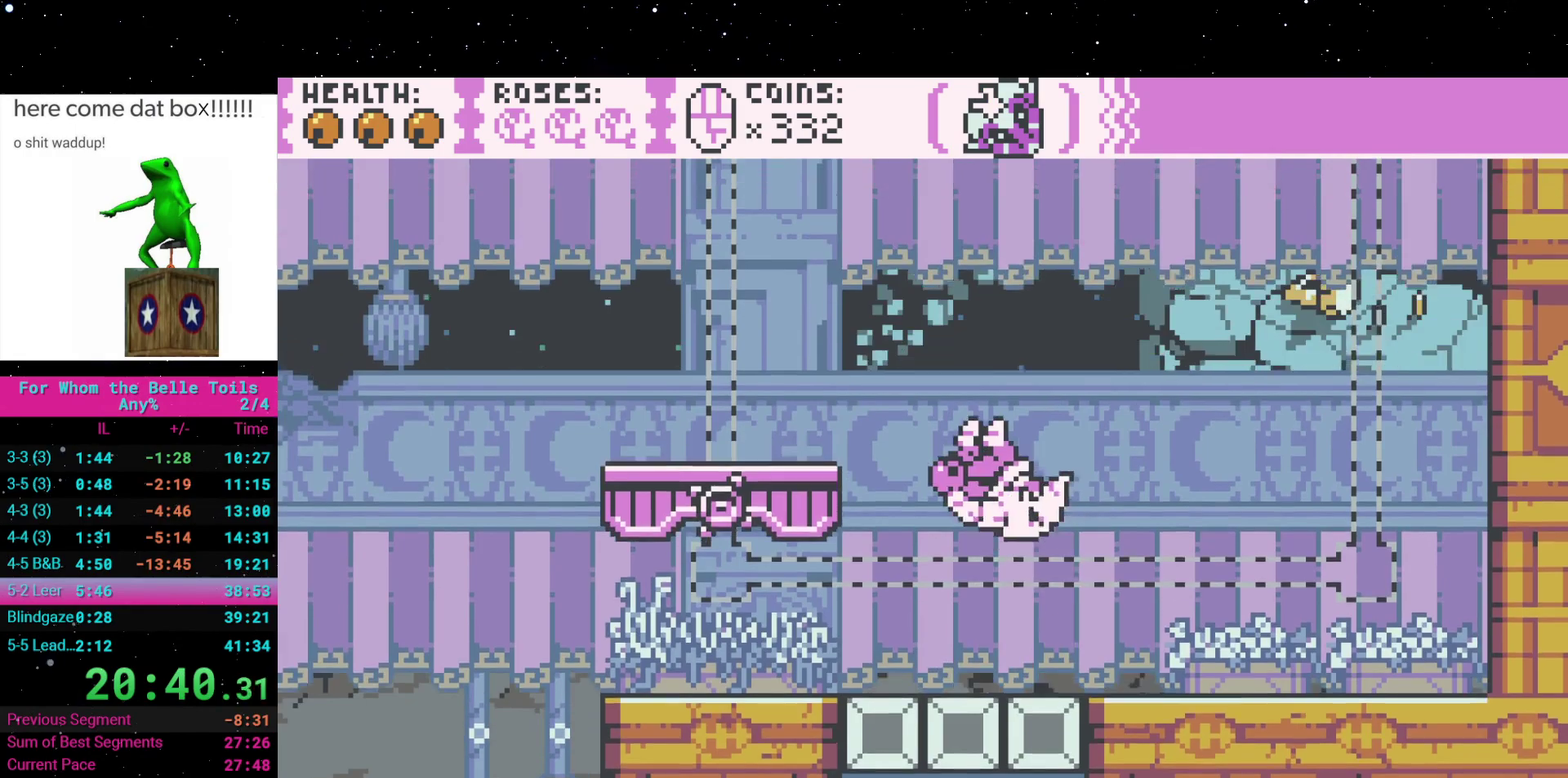
{"dt_ms": 500, "buttons": [], "events": [[167, "DPAD_LEFT", "up"], [183, "A", "up"], [417, "DPAD_RIGHT", "down"], [500, "DPAD_RIGHT", "up"]]}
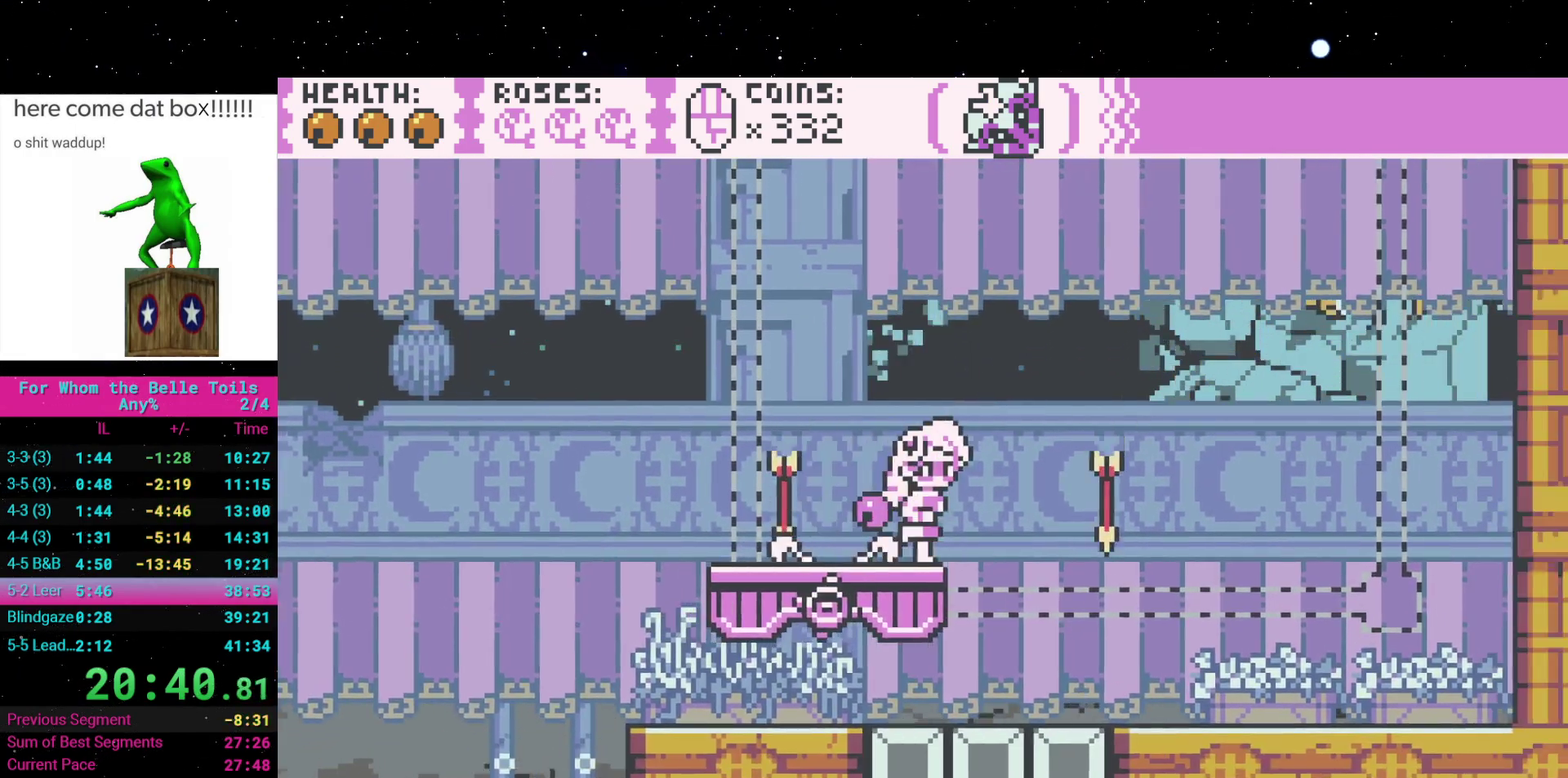
{"dt_ms": 500, "buttons": [], "events": []}
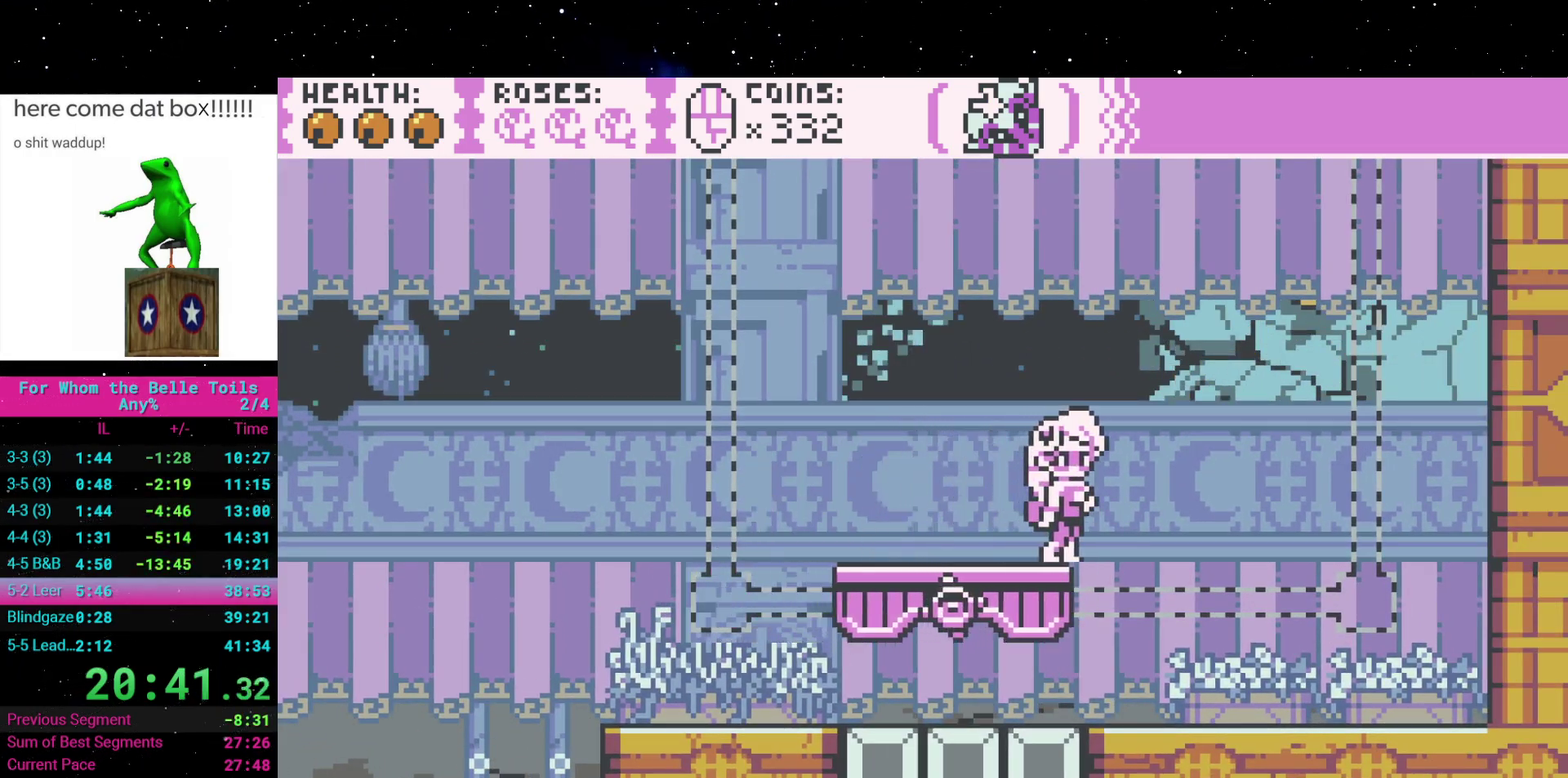
{"dt_ms": 500, "buttons": [], "events": []}
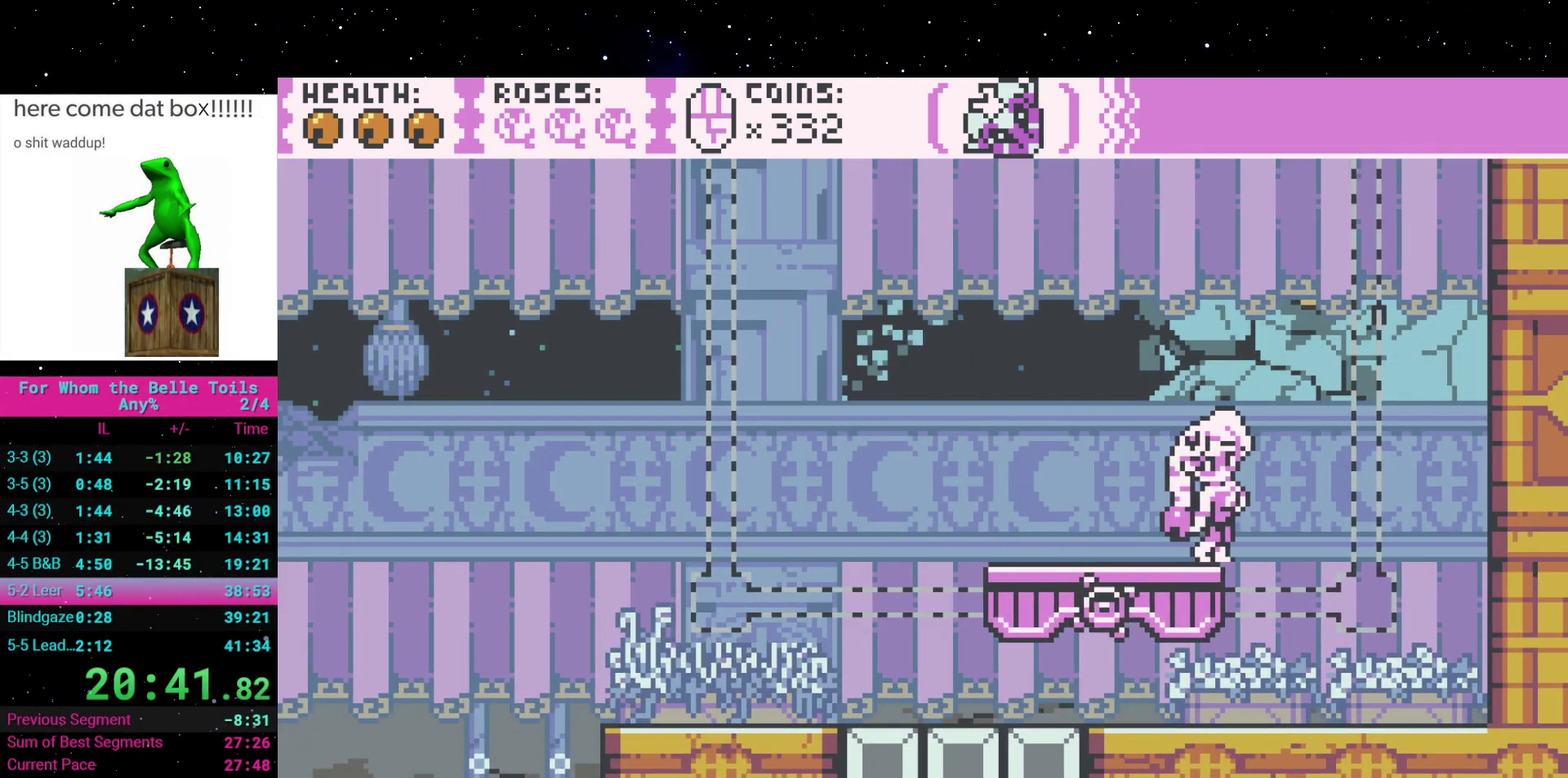
{"dt_ms": 500, "buttons": [], "events": []}
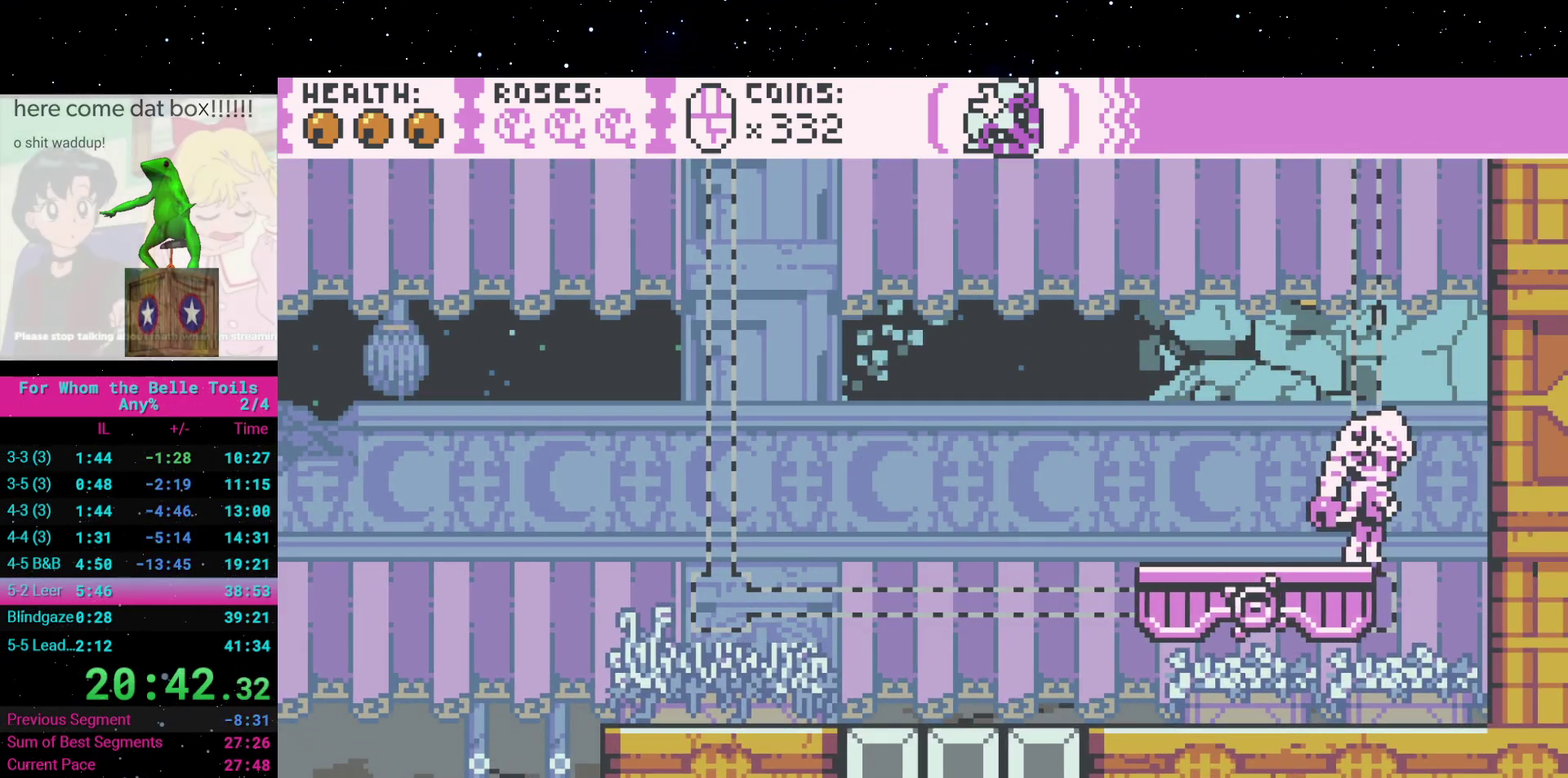
{"dt_ms": 500, "buttons": [], "events": []}
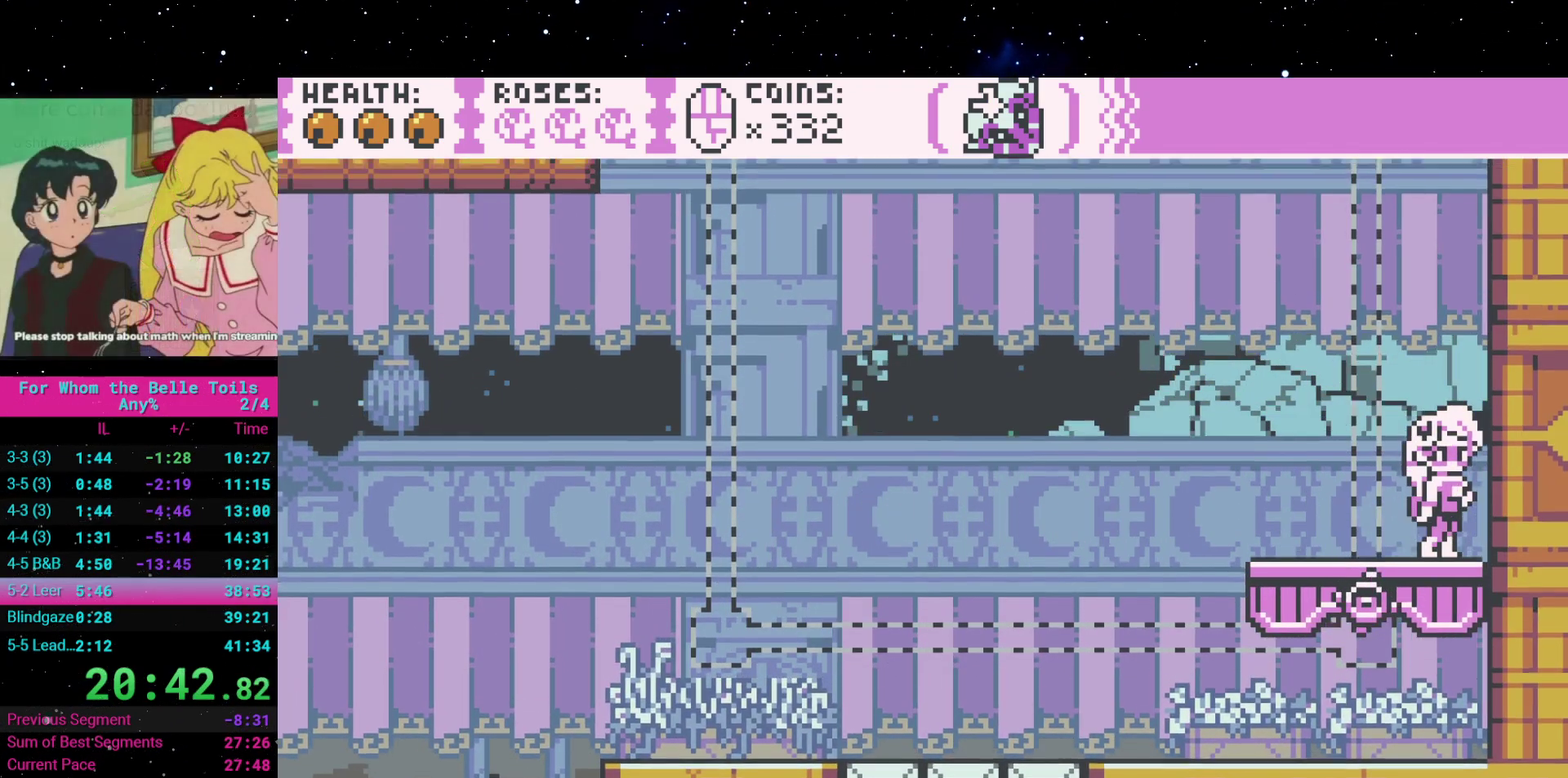
{"dt_ms": 500, "buttons": [], "events": []}
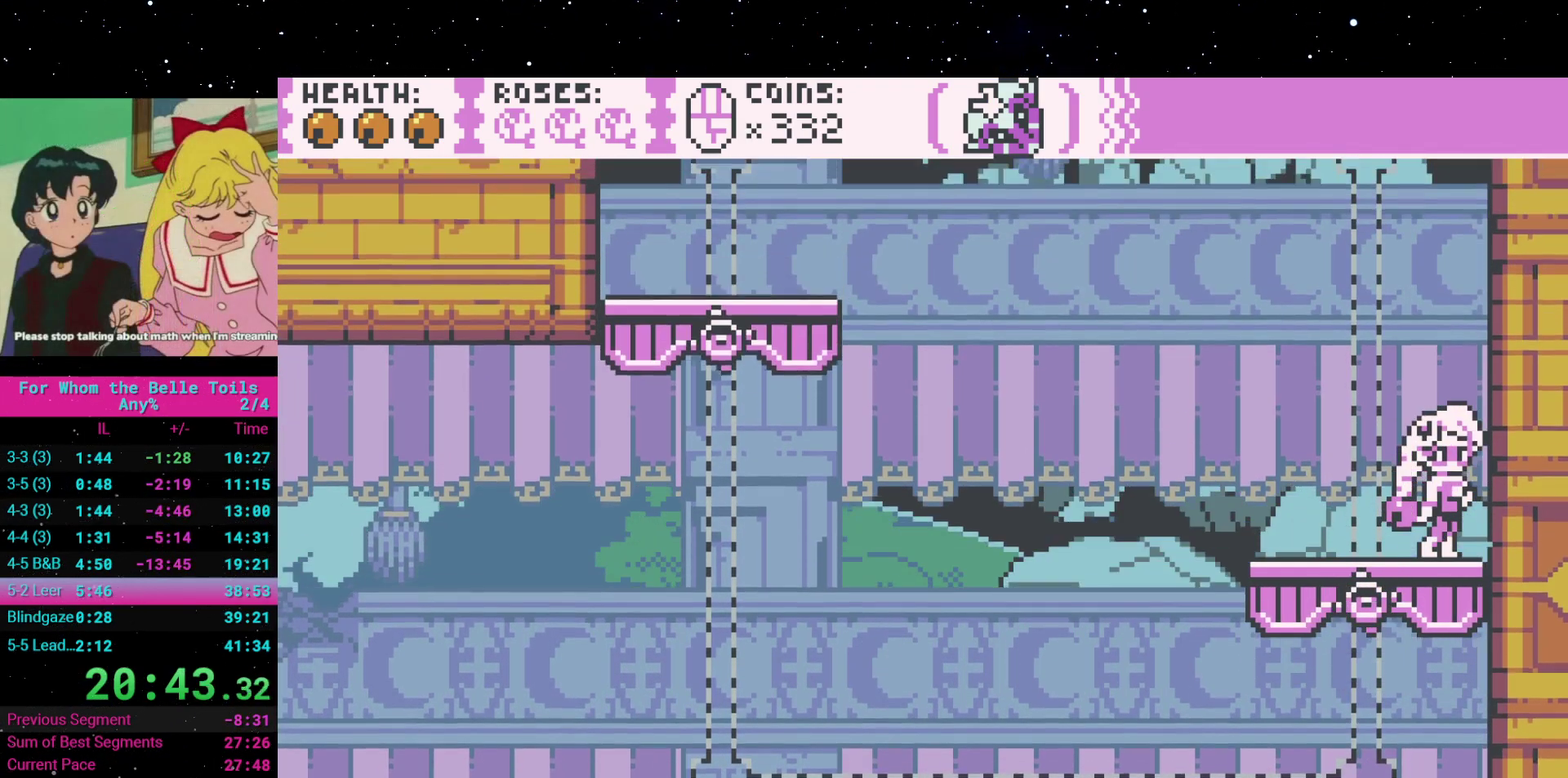
{"dt_ms": 500, "buttons": [], "events": []}
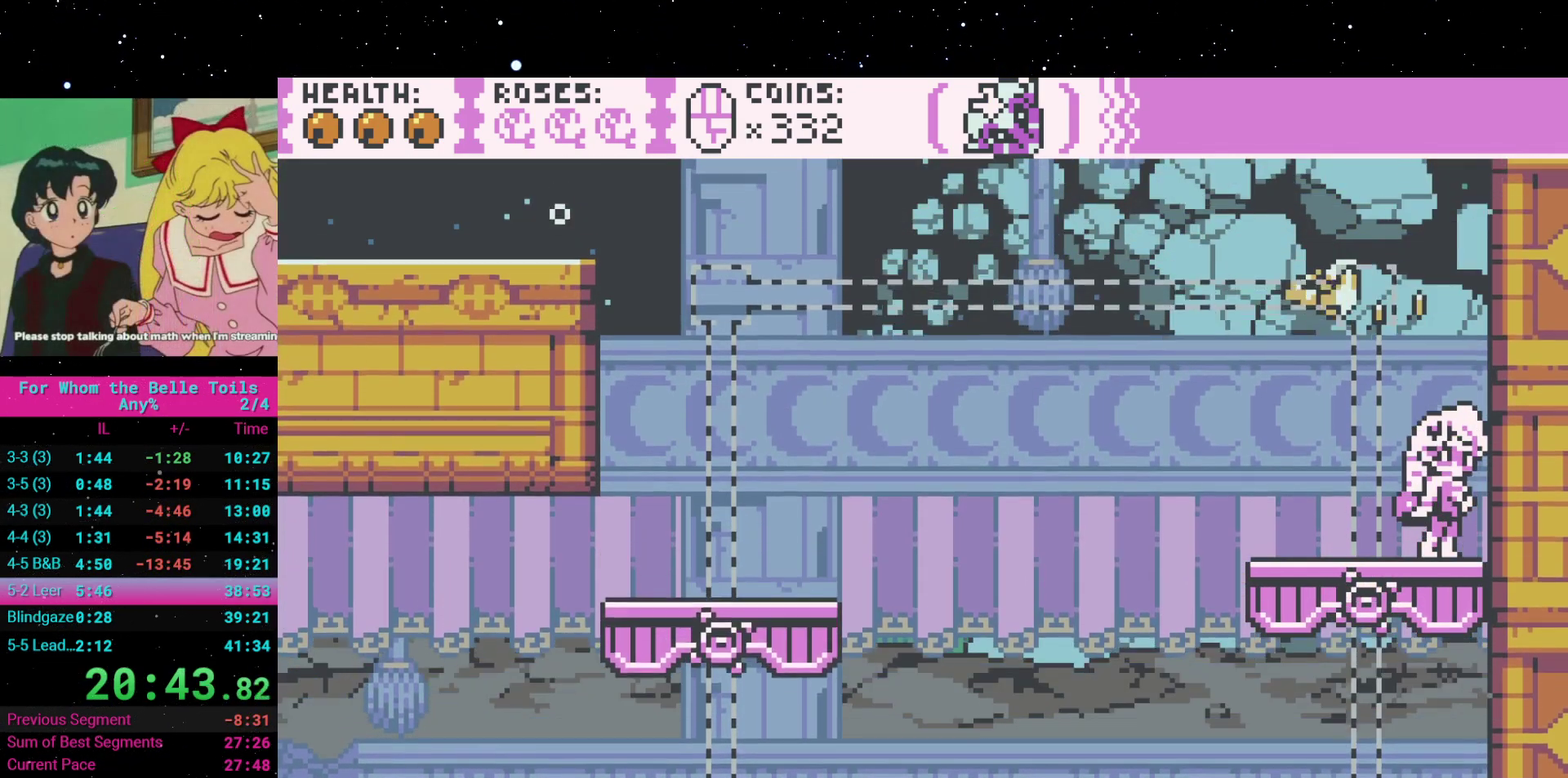
{"dt_ms": 500, "buttons": ["DPAD_LEFT"], "events": [[500, "DPAD_LEFT", "down"]]}
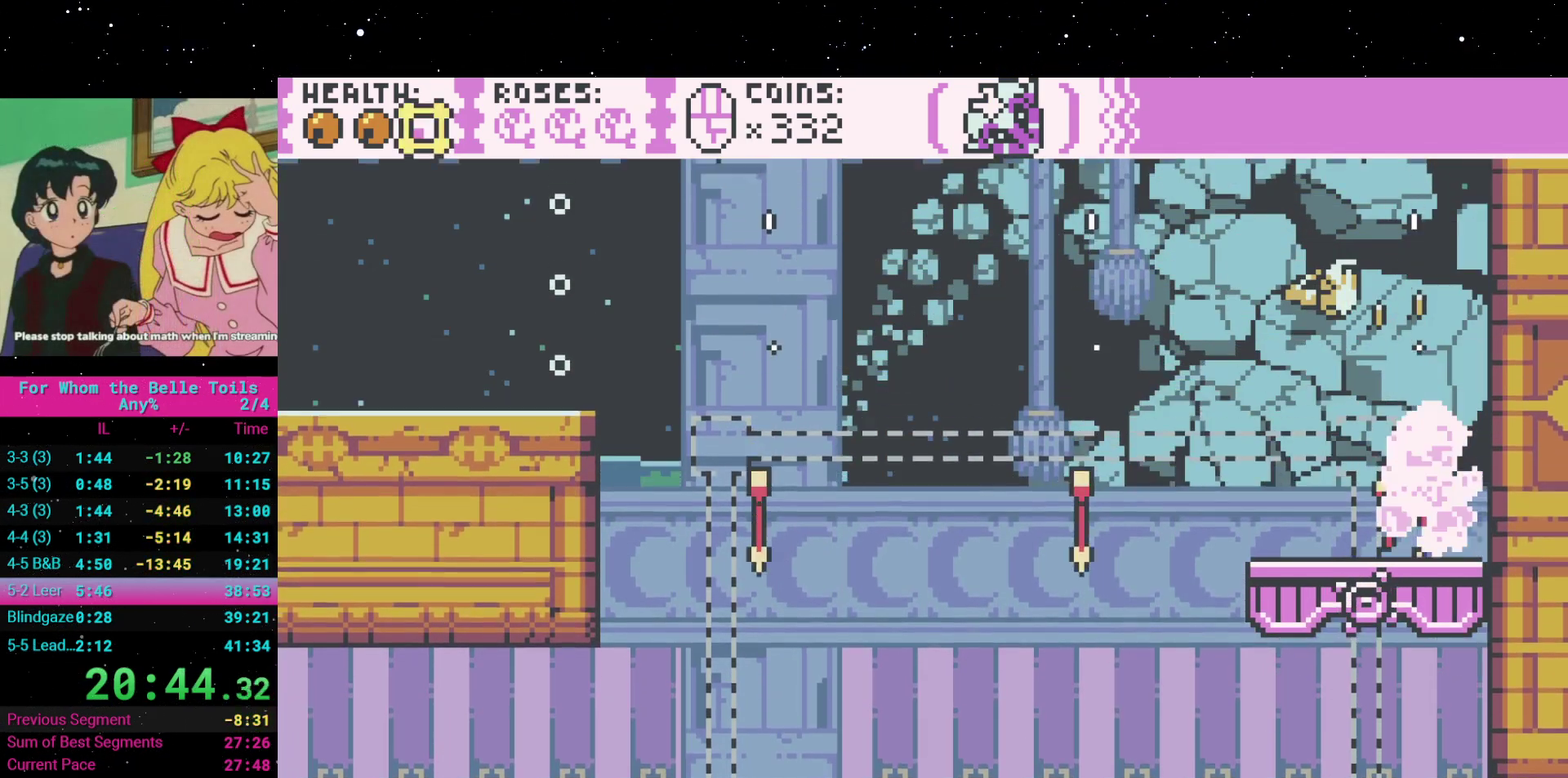
{"dt_ms": 500, "buttons": [], "events": [[150, "DPAD_LEFT", "up"]]}
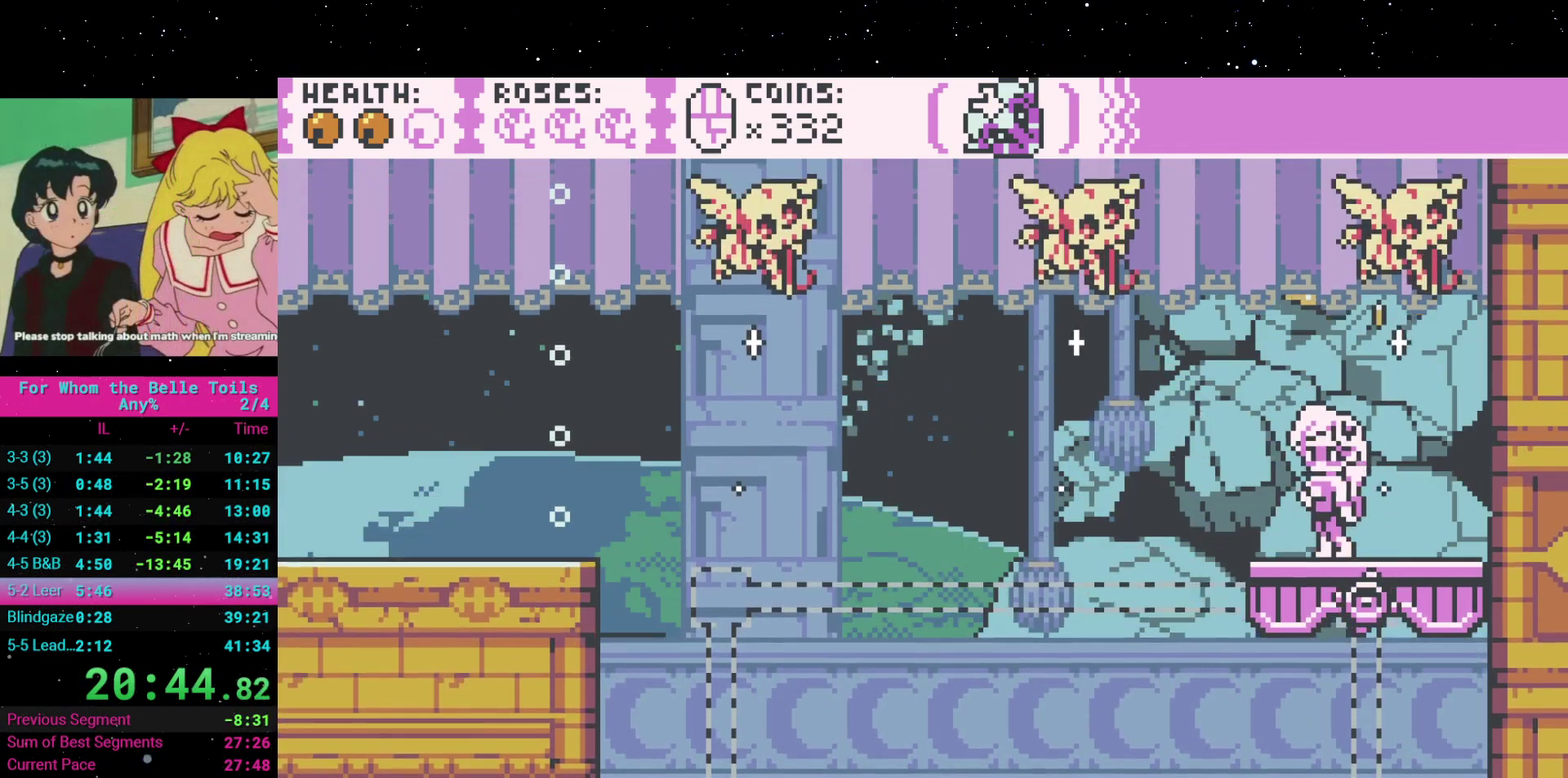
{"dt_ms": 500, "buttons": [], "events": []}
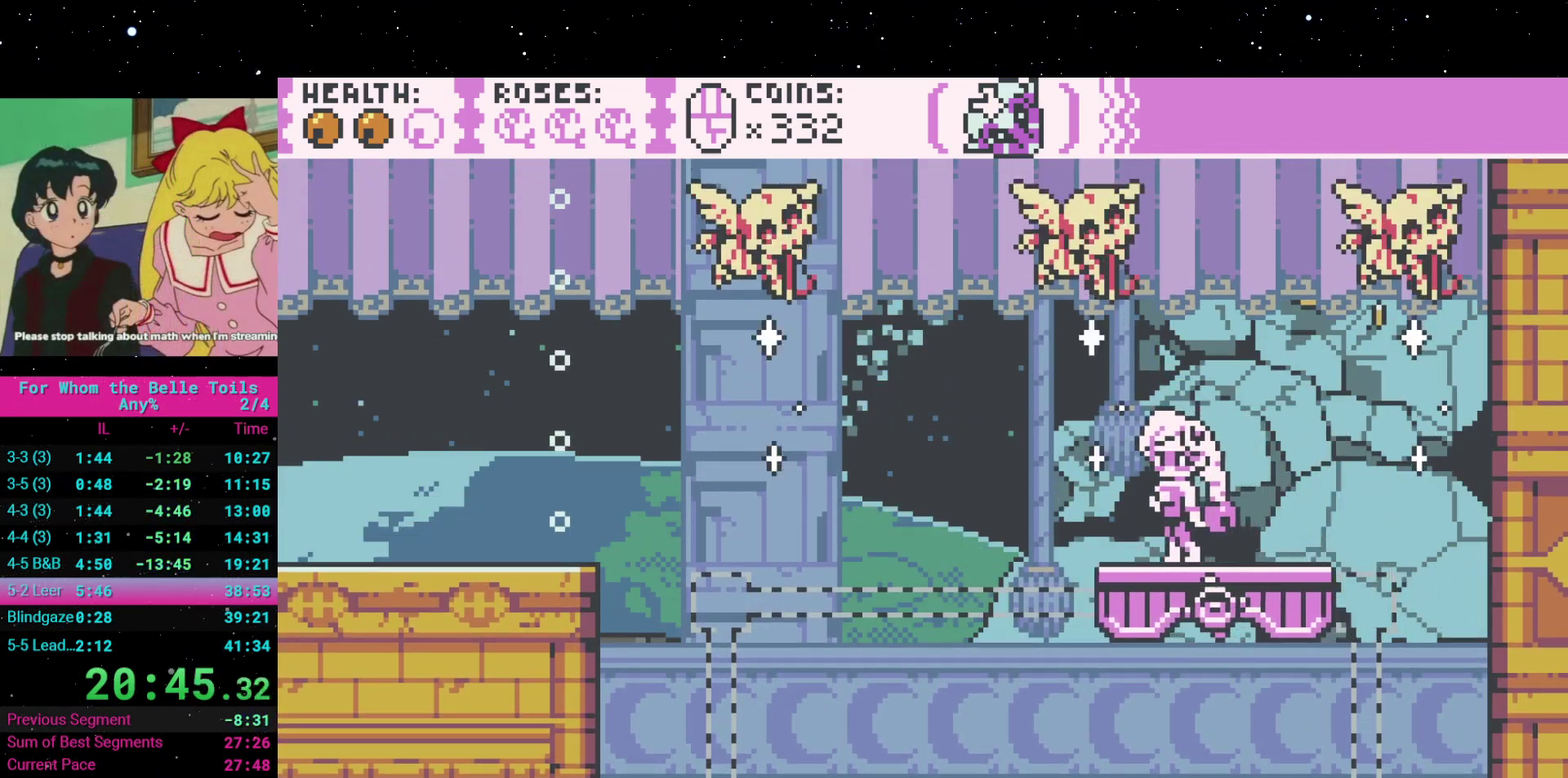
{"dt_ms": 500, "buttons": [], "events": []}
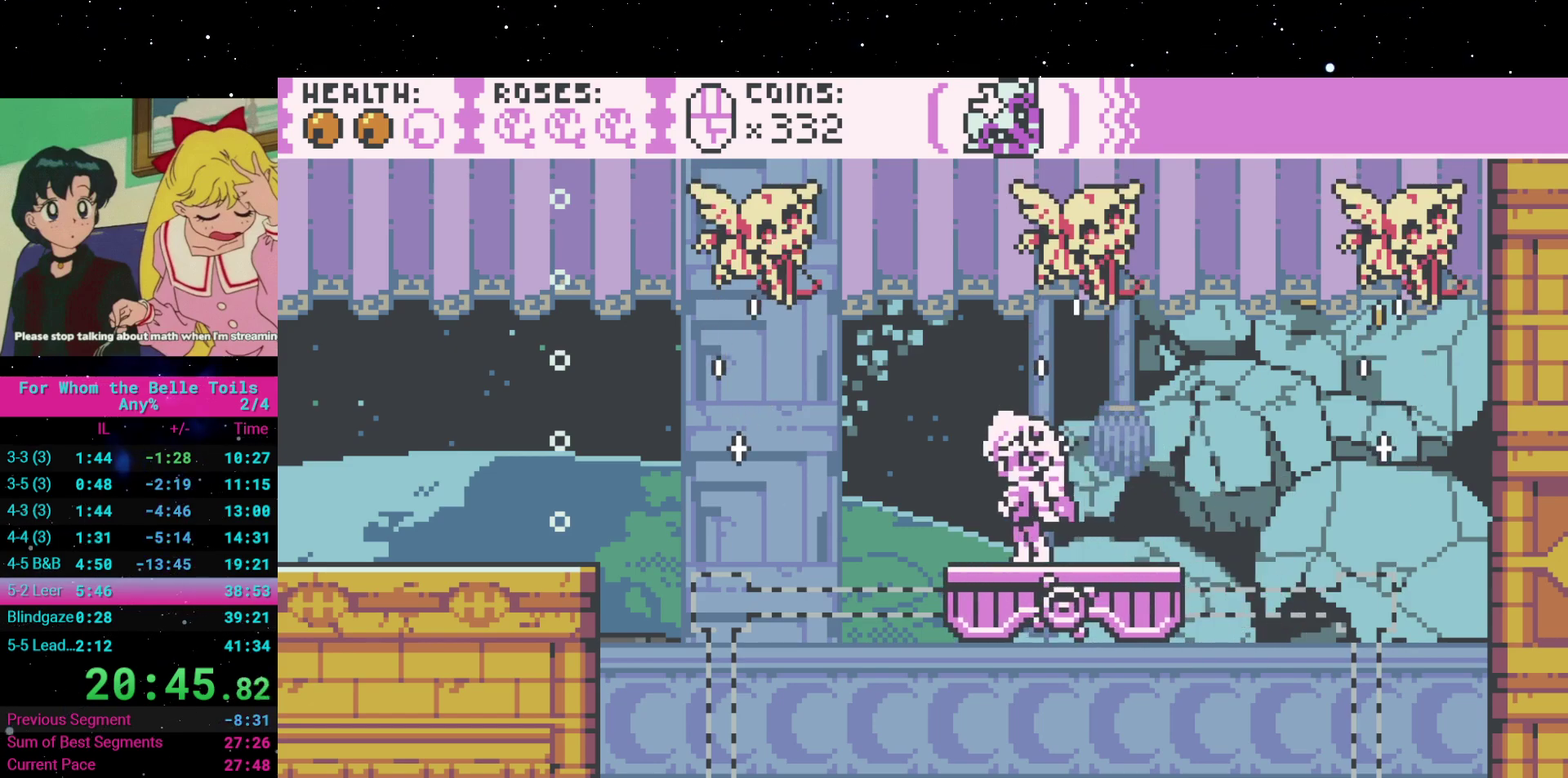
{"dt_ms": 500, "buttons": ["A", "DPAD_LEFT"], "events": [[283, "DPAD_LEFT", "down"], [483, "A", "down"]]}
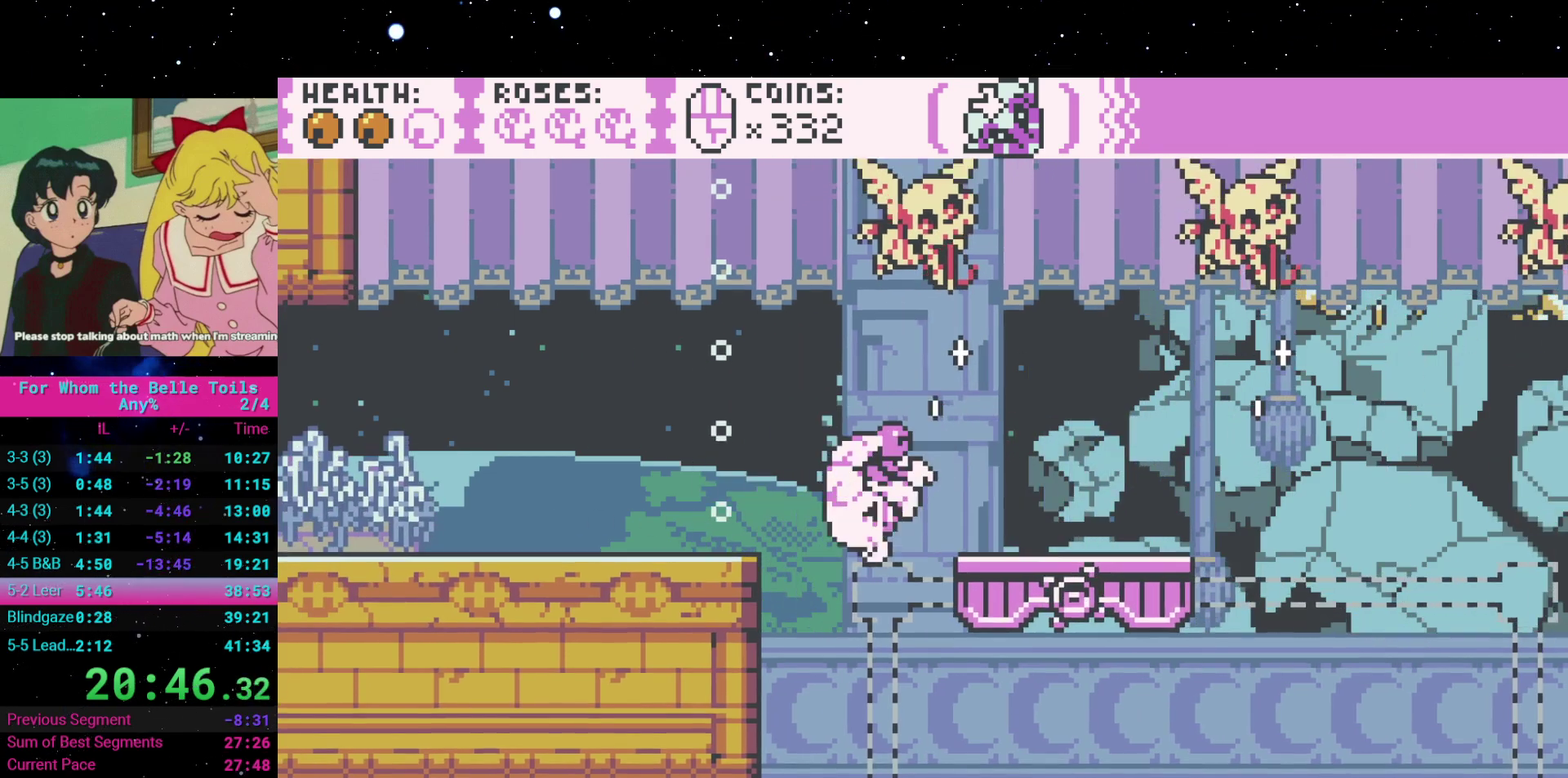
{"dt_ms": 500, "buttons": ["DPAD_LEFT"], "events": [[100, "A", "up"]]}
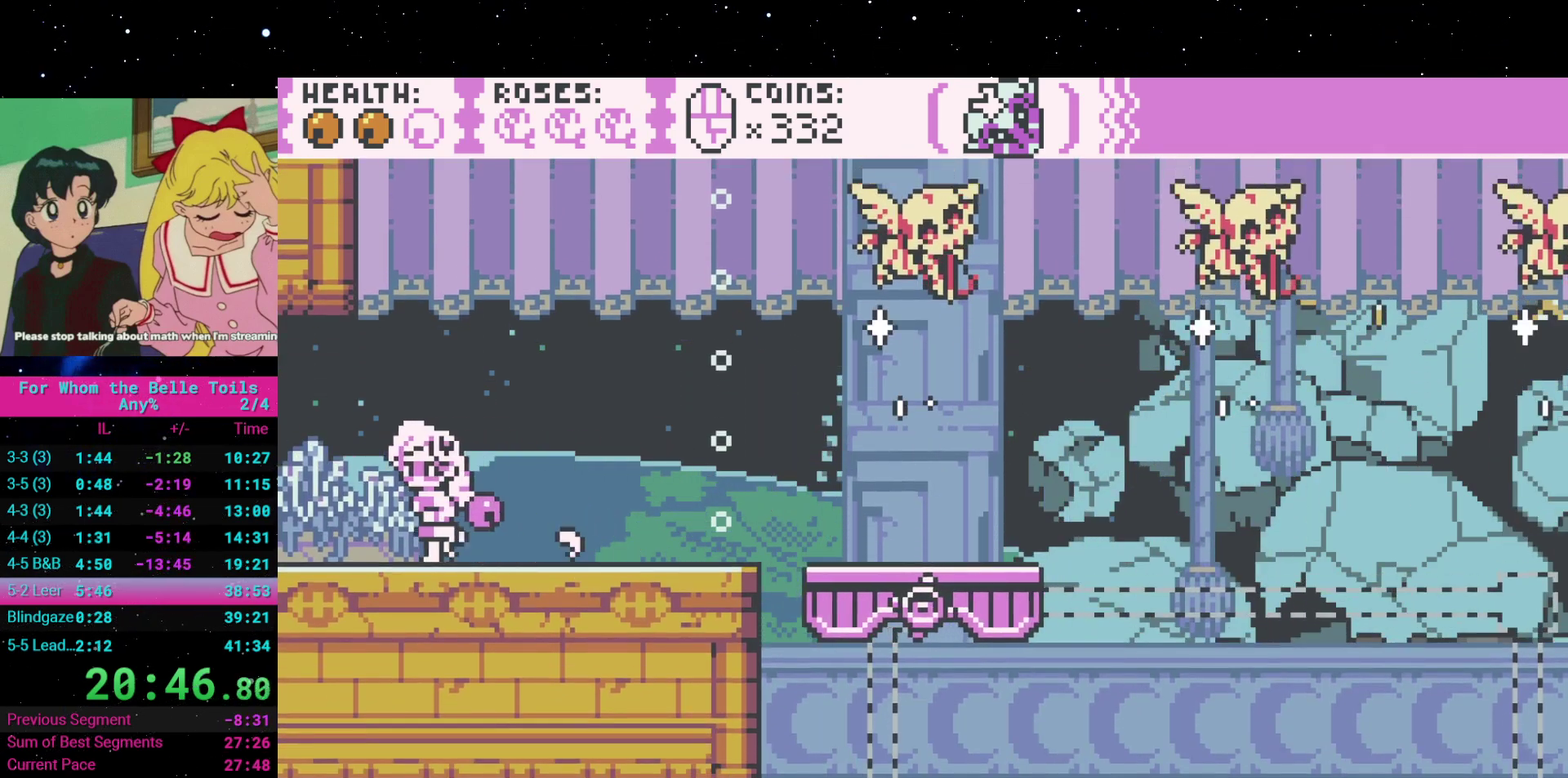
{"dt_ms": 500, "buttons": ["DPAD_LEFT"], "events": []}
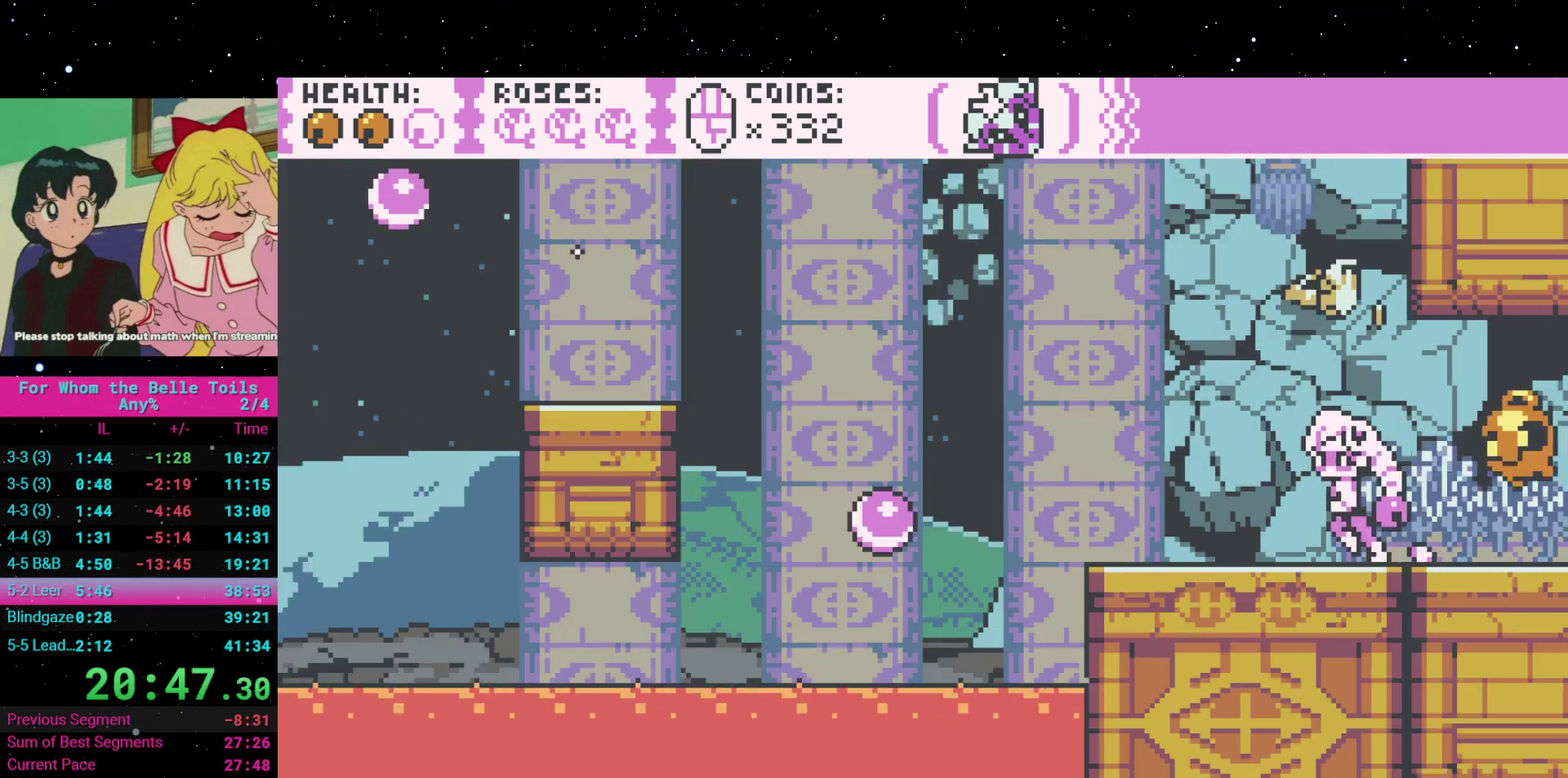
{"dt_ms": 500, "buttons": [], "events": [[283, "A", "down"], [367, "A", "up"], [433, "DPAD_LEFT", "up"]]}
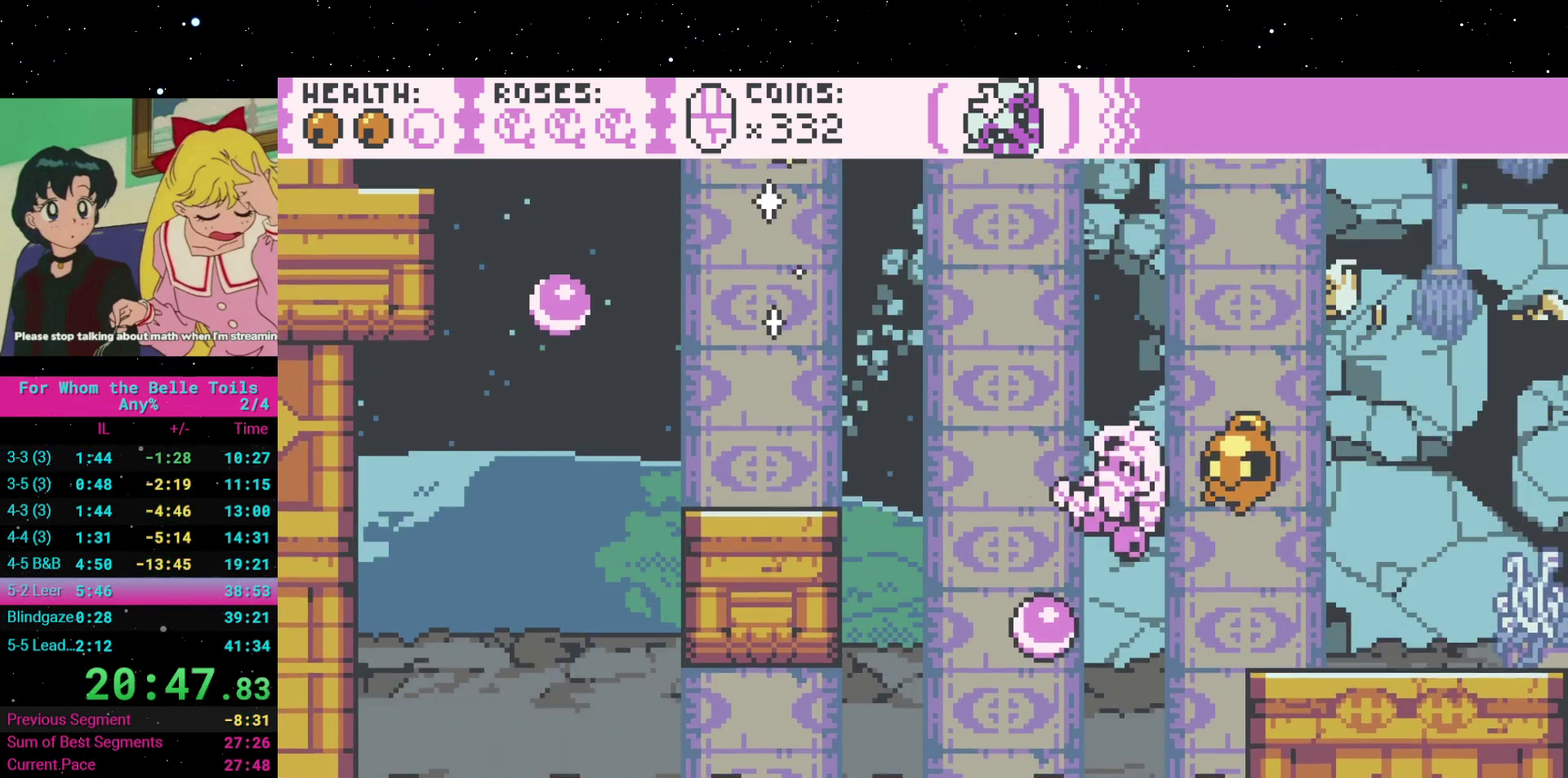
{"dt_ms": 500, "buttons": [], "events": [[167, "DPAD_LEFT", "down"], [200, "A", "down"], [367, "A", "up"], [483, "DPAD_LEFT", "up"]]}
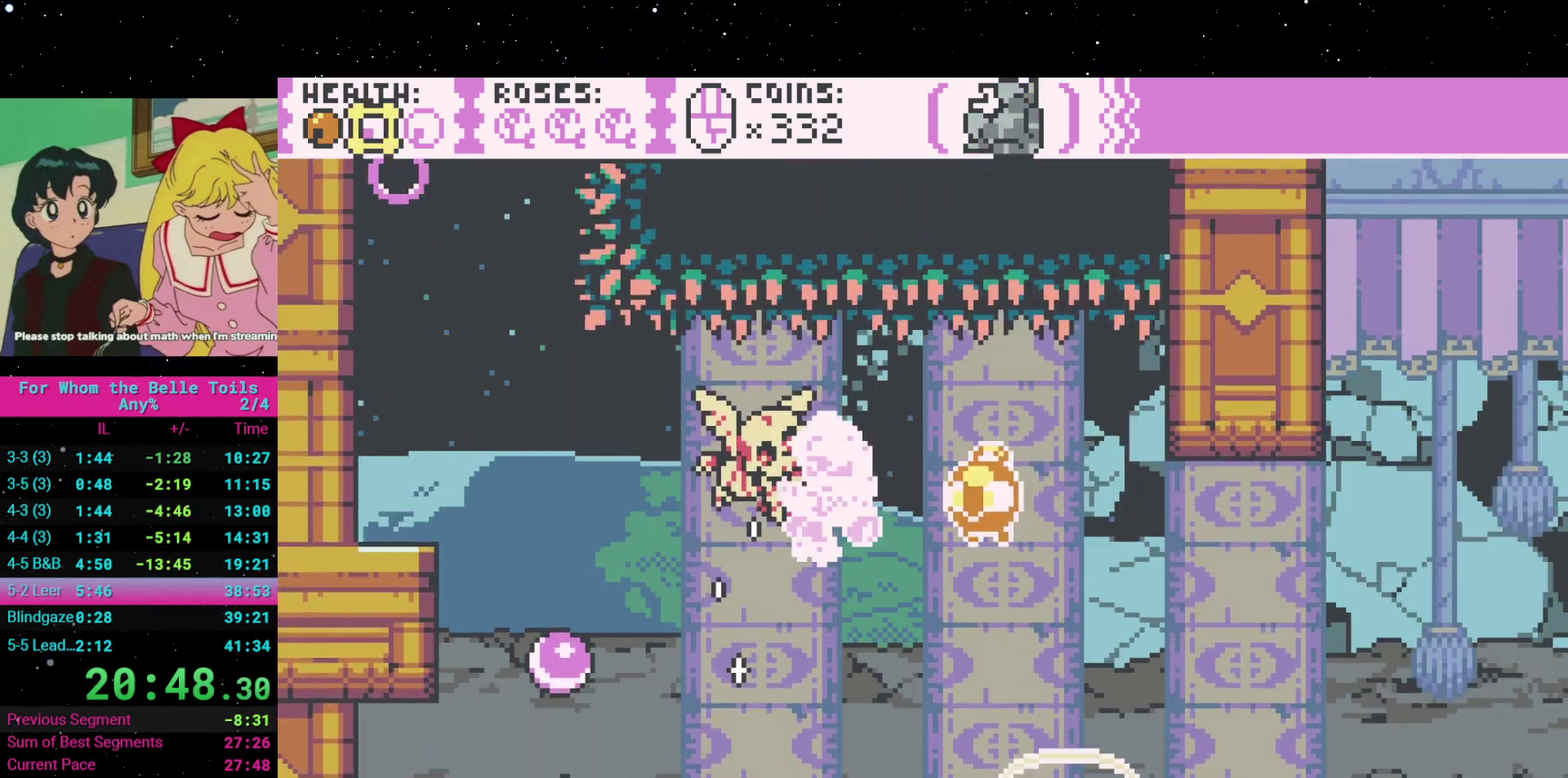
{"dt_ms": 1000, "buttons": ["A", "DPAD_LEFT"], "events": [[233, "DPAD_LEFT", "down"], [367, "DPAD_LEFT", "up"], [417, "A", "down"], [467, "DPAD_LEFT", "down"], [817, "A", "up"], [900, "A", "down"]]}
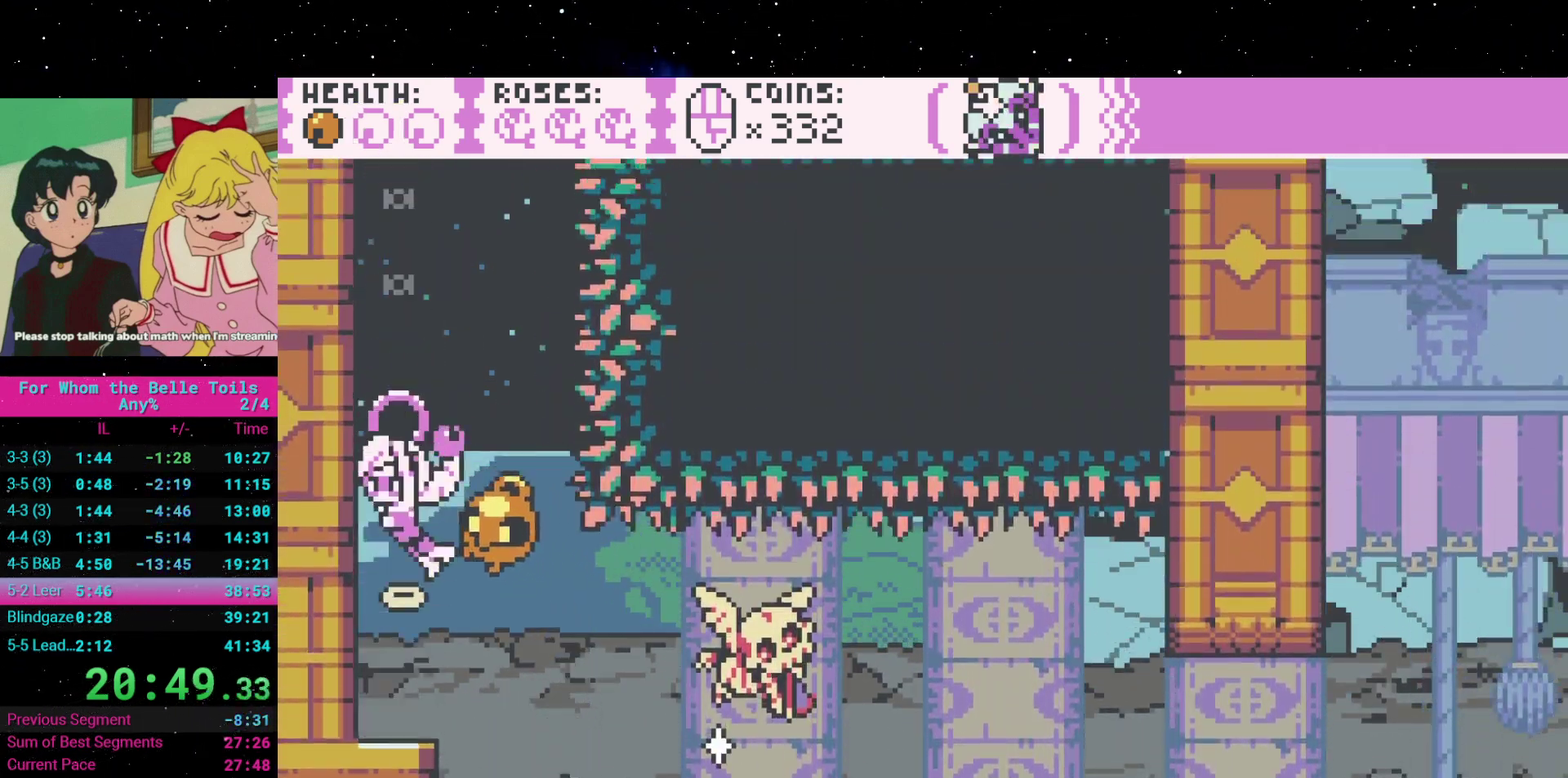
{"dt_ms": 500, "buttons": [], "events": [[17, "A", "up"], [100, "DPAD_LEFT", "up"]]}
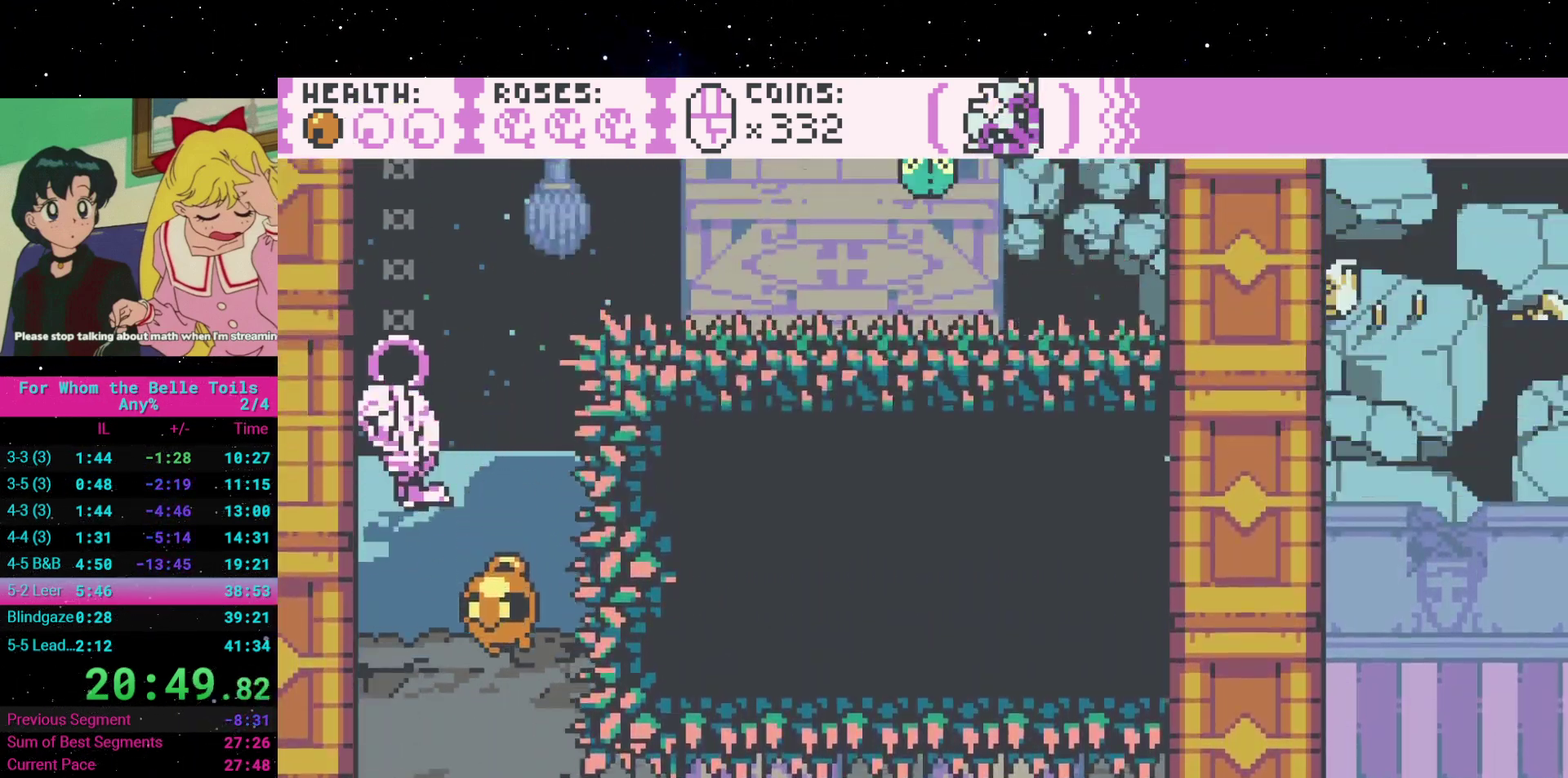
{"dt_ms": 500, "buttons": ["A", "DPAD_RIGHT"], "events": [[300, "DPAD_RIGHT", "down"], [367, "A", "down"]]}
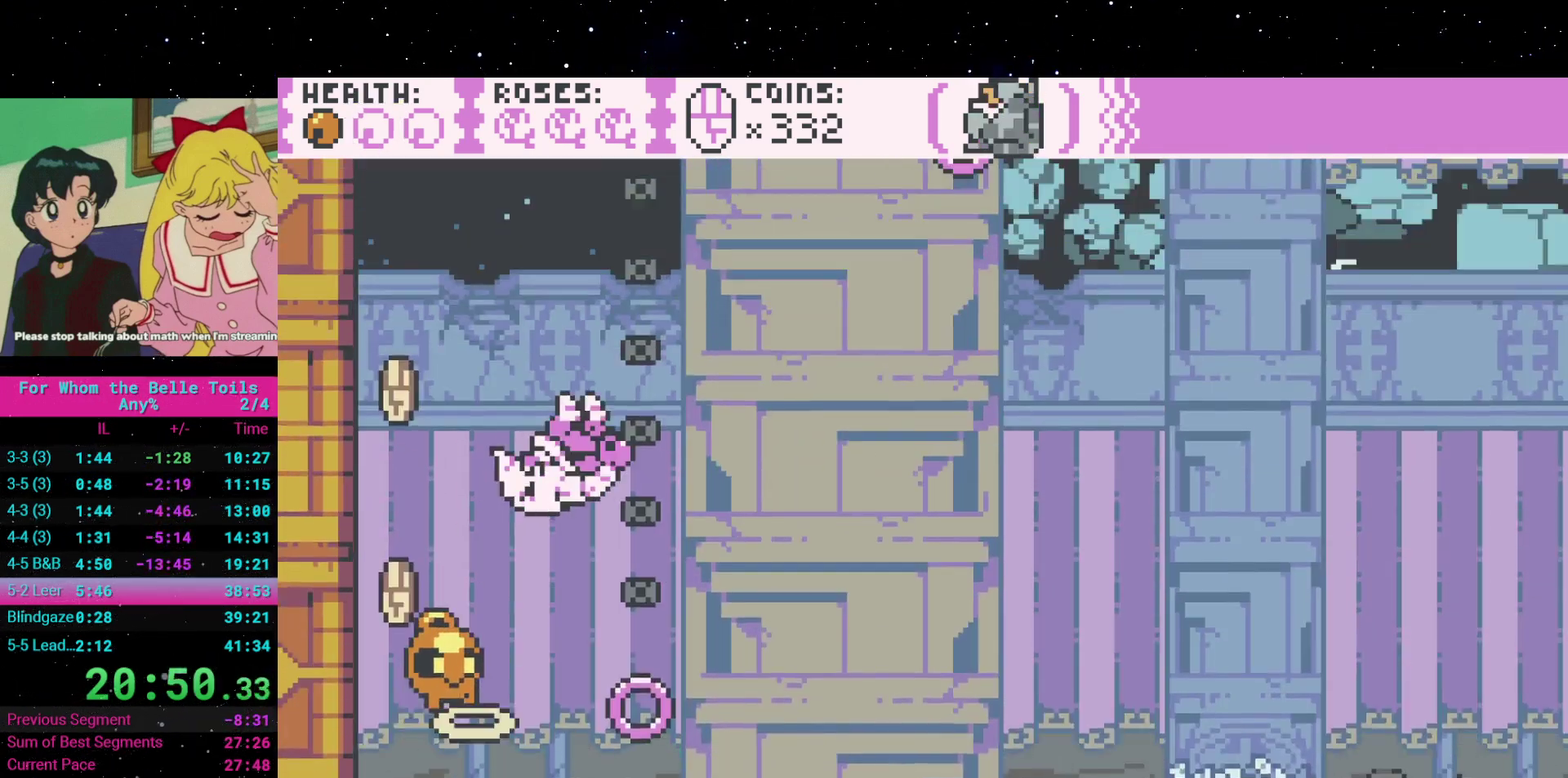
{"dt_ms": 500, "buttons": [], "events": [[433, "A", "up"], [450, "DPAD_RIGHT", "up"]]}
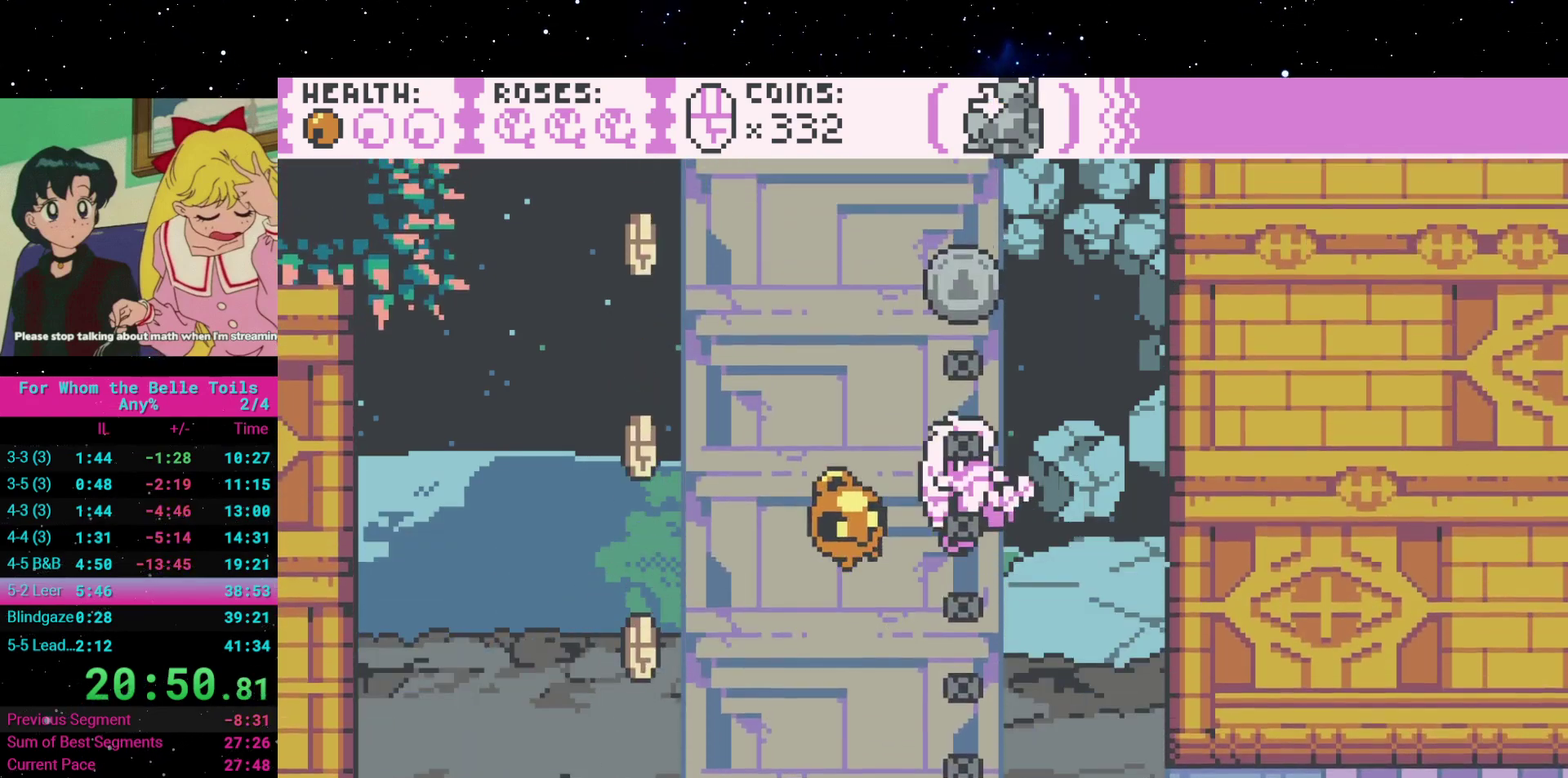
{"dt_ms": 500, "buttons": ["DPAD_RIGHT"], "events": [[150, "DPAD_LEFT", "down"], [267, "DPAD_LEFT", "up"], [383, "DPAD_RIGHT", "down"]]}
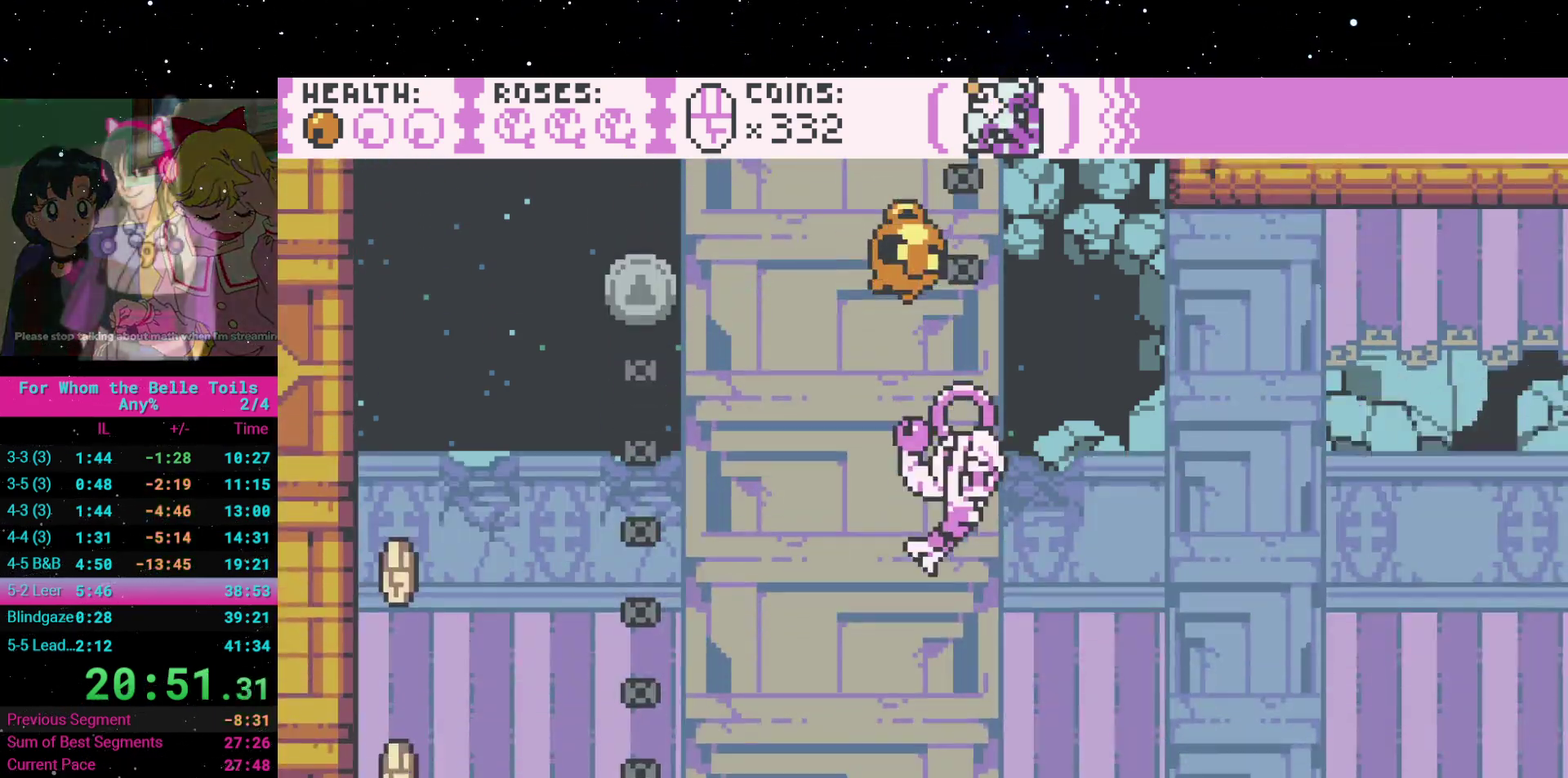
{"dt_ms": 500, "buttons": [], "events": [[33, "DPAD_RIGHT", "up"]]}
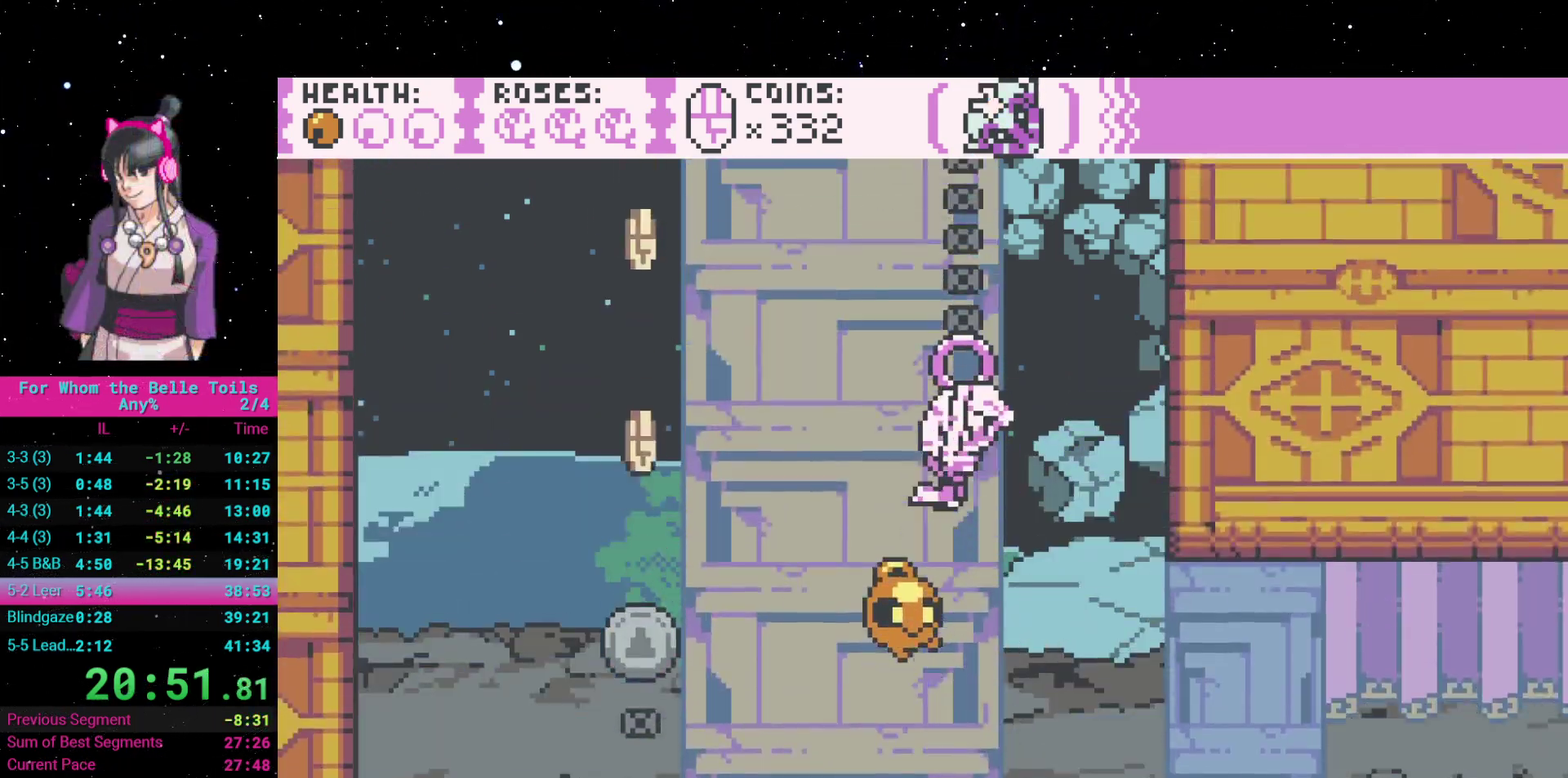
{"dt_ms": 500, "buttons": ["A", "DPAD_RIGHT"], "events": [[350, "A", "down"], [467, "DPAD_RIGHT", "down"]]}
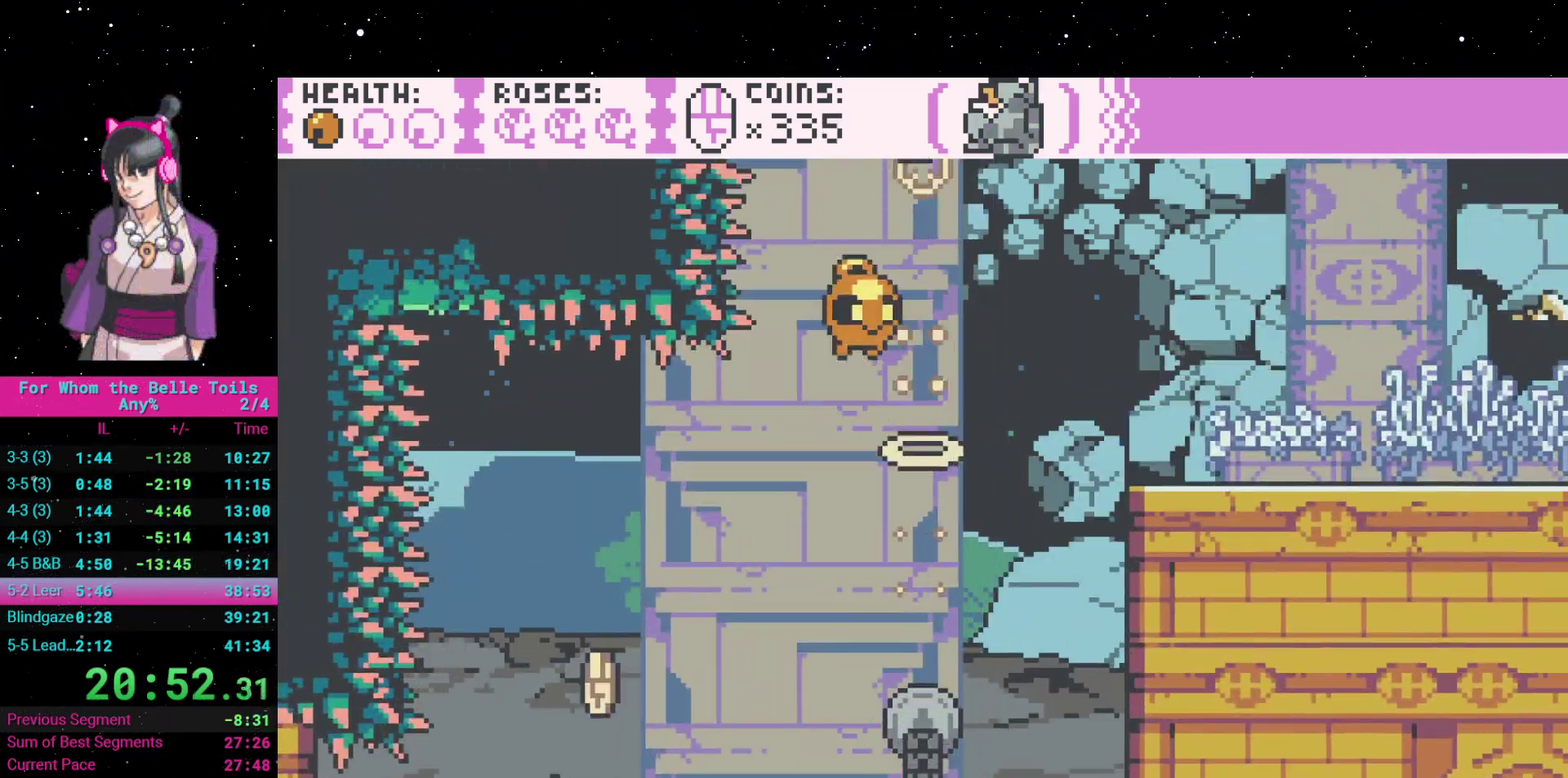
{"dt_ms": 500, "buttons": ["DPAD_RIGHT"], "events": [[267, "A", "up"]]}